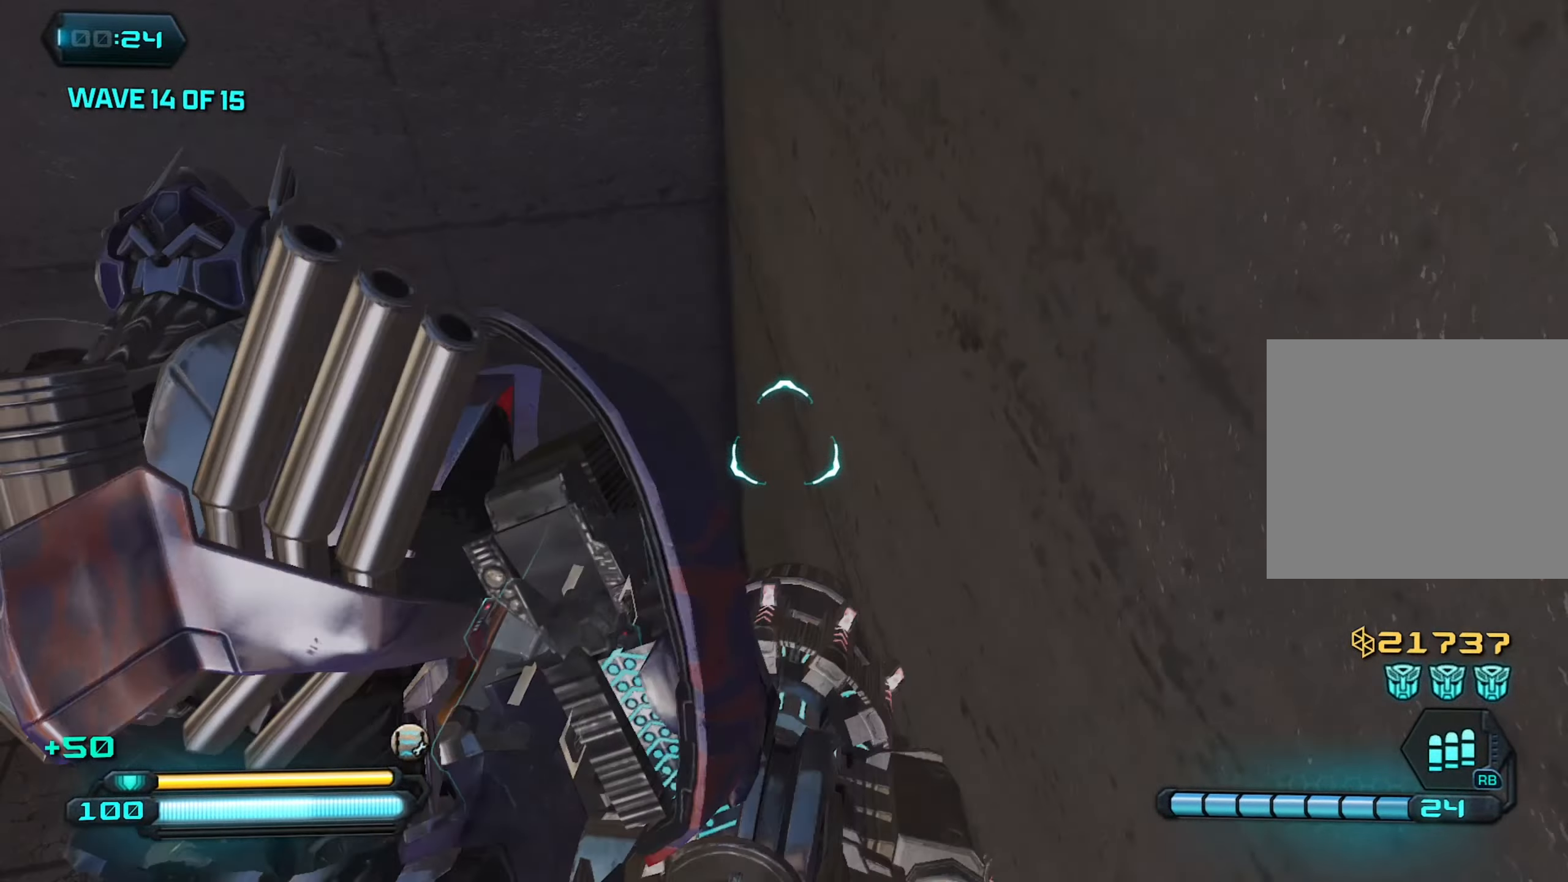
Gameplay with a controller (PlayStation layout); each line is a JSON object with the inputs held at the frame after it. "events" lists button and stick changes between this image and that frame as [ms after this image, input, new state], when the widget could be followed in between.
{"buttons": ["R3"], "left_stick": "left", "right_stick": "center", "events": [[267, "right_stick", "down-right"], [433, "R3", "down"], [433, "right_stick", "center"]]}
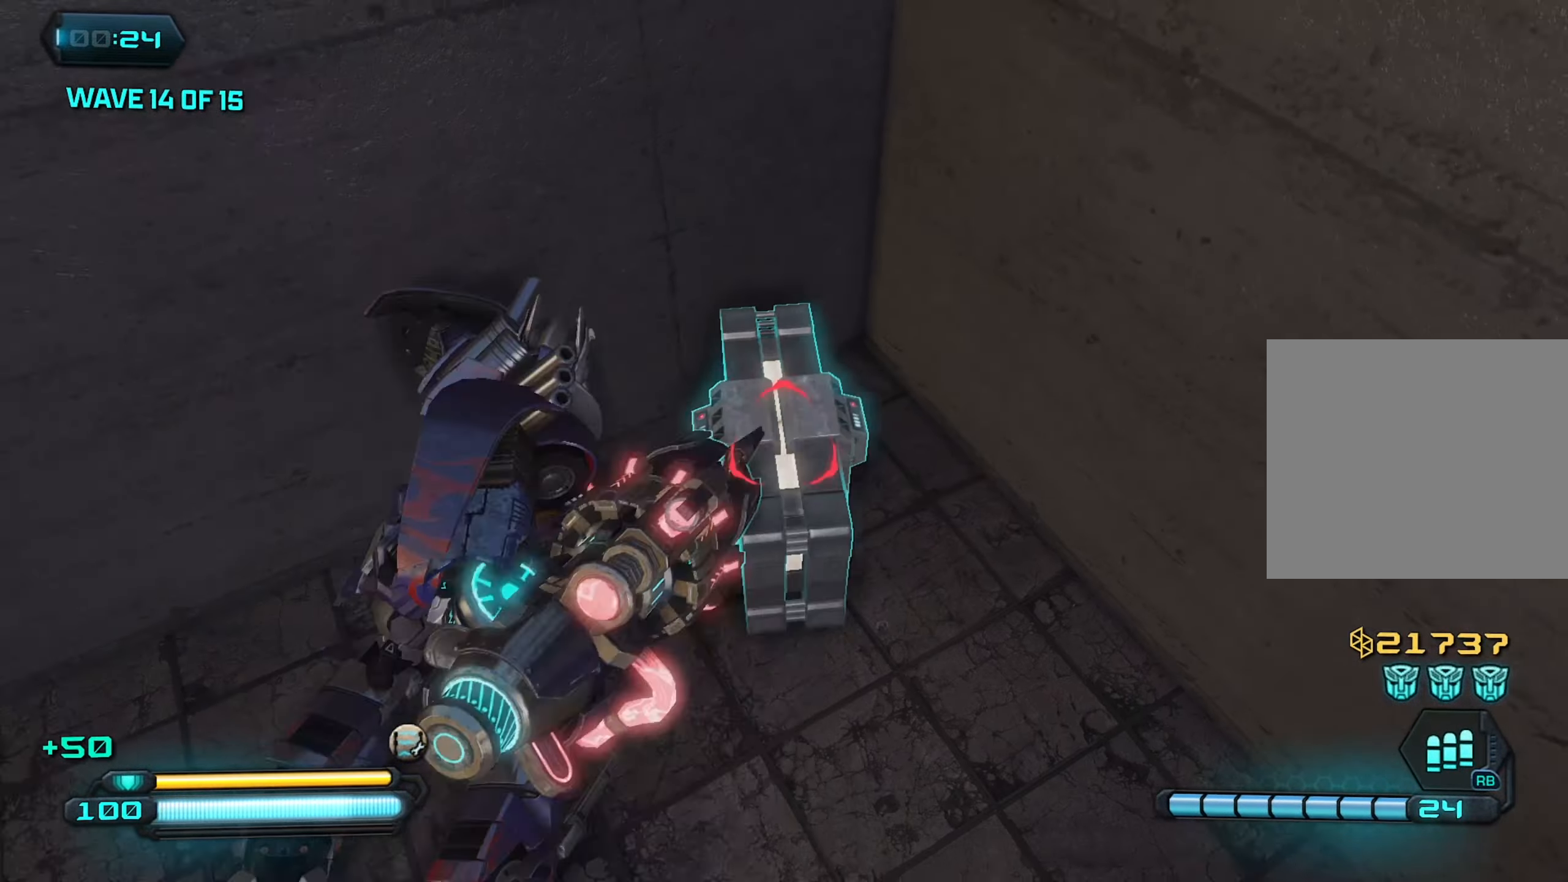
{"buttons": [], "left_stick": "down", "right_stick": "up-right", "events": [[67, "left_stick", "center"], [100, "R3", "up"], [267, "right_stick", "right"], [317, "left_stick", "down"], [400, "right_stick", "up-right"]]}
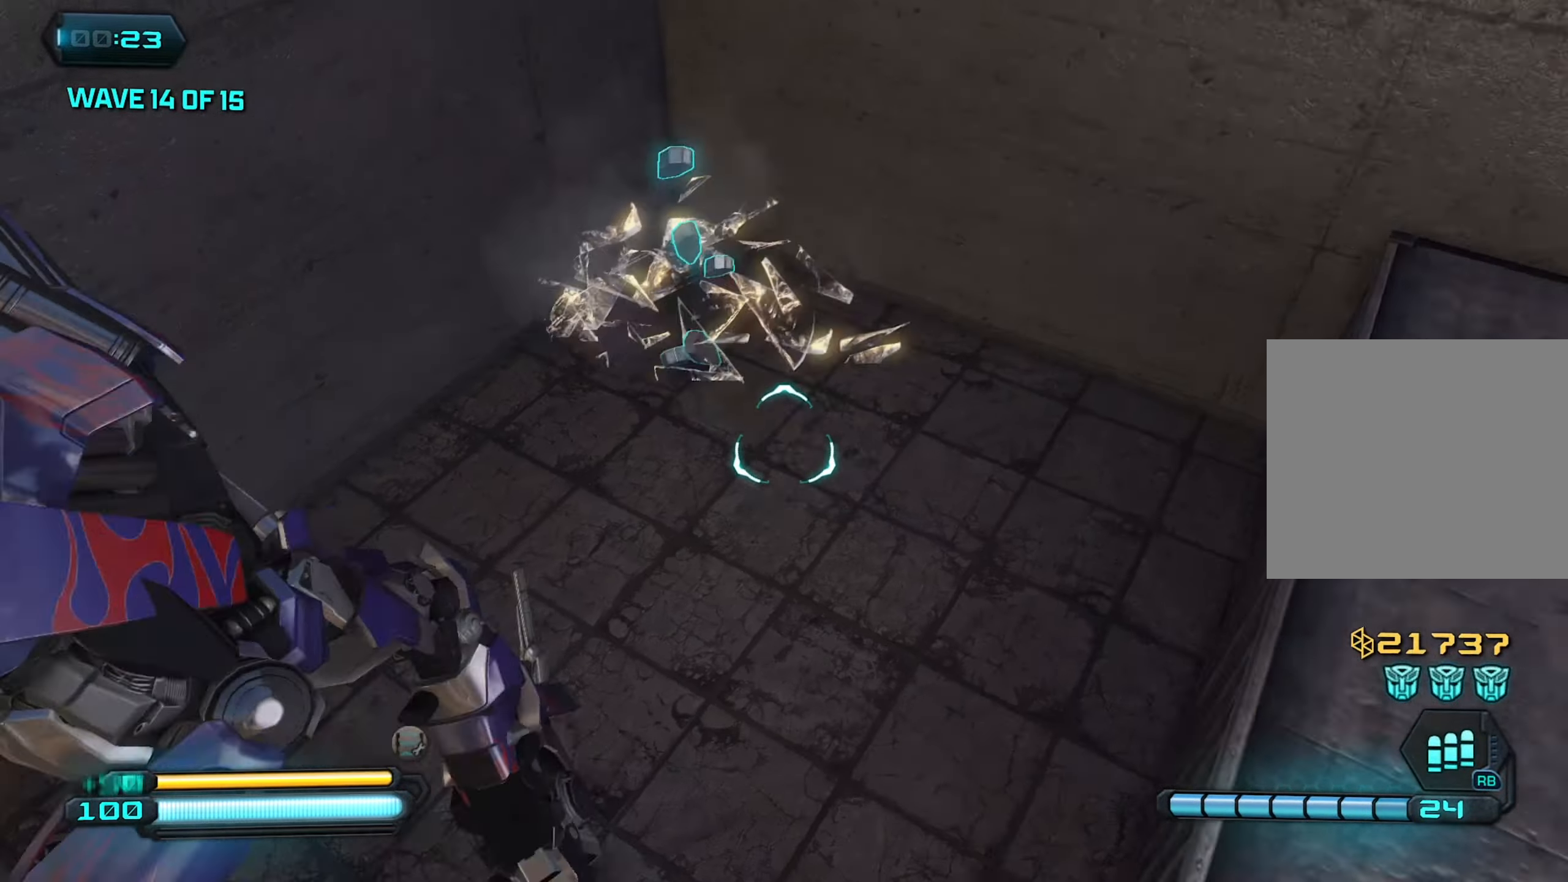
{"buttons": ["L1"], "left_stick": "down-right", "right_stick": "right", "events": [[67, "right_stick", "up-left"], [200, "right_stick", "up-right"], [267, "CROSS", "down"], [283, "left_stick", "down-right"], [433, "right_stick", "right"], [467, "CROSS", "up"], [483, "L1", "down"]]}
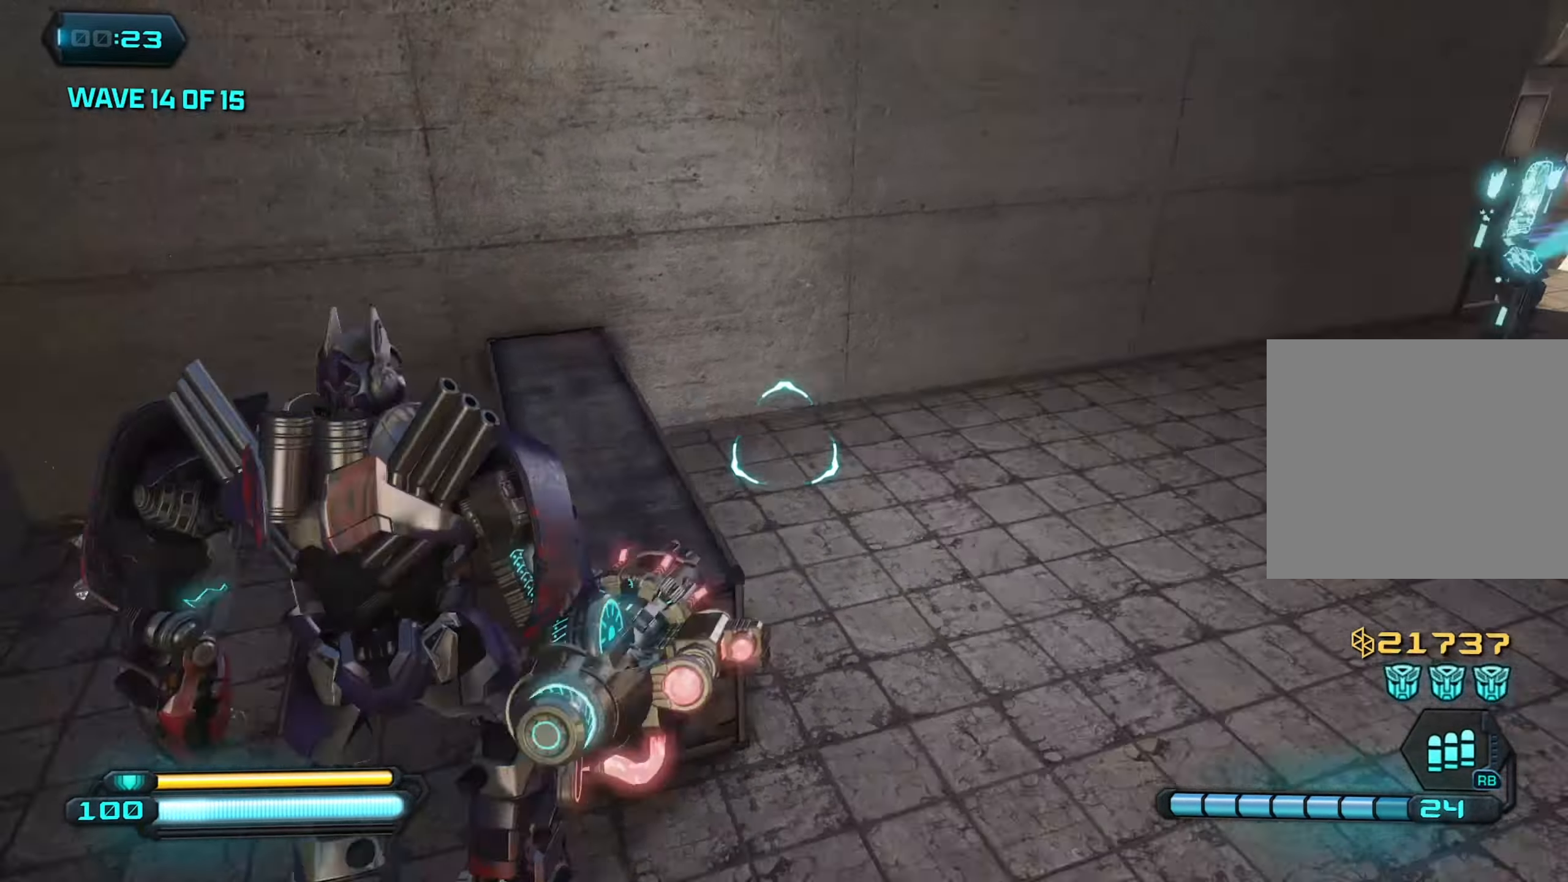
{"buttons": [], "left_stick": "up-left", "right_stick": "up", "events": [[83, "left_stick", "right"], [100, "L1", "up"], [333, "left_stick", "up-right"], [467, "left_stick", "up-left"], [467, "right_stick", "up"]]}
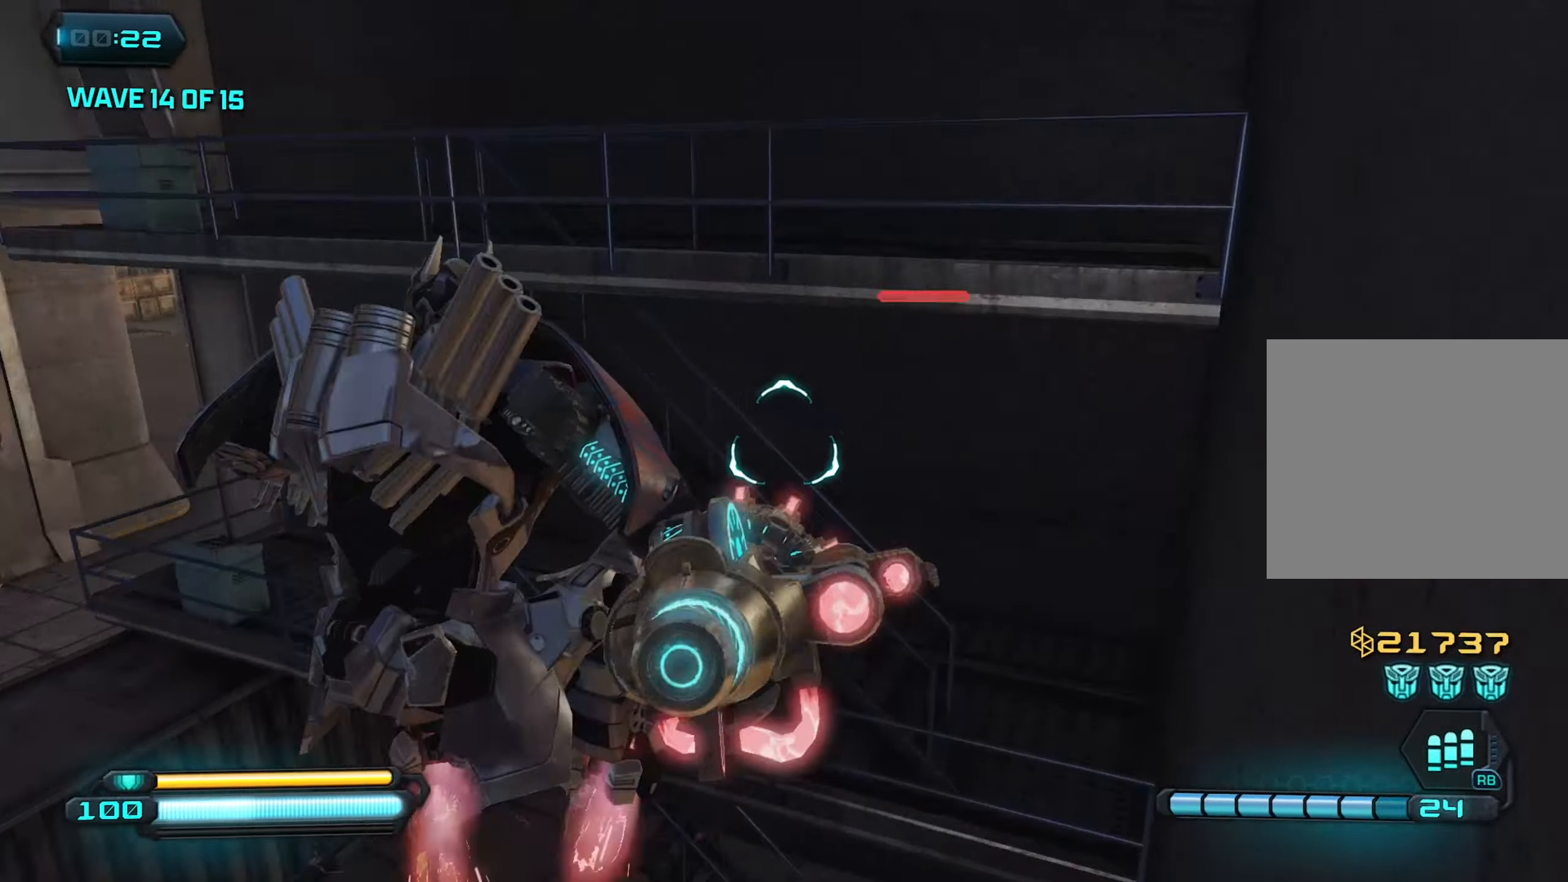
{"buttons": [], "left_stick": "up-left", "right_stick": "center", "events": [[67, "right_stick", "left"], [83, "left_stick", "down-left"], [283, "left_stick", "left"], [367, "right_stick", "center"], [400, "left_stick", "up-left"]]}
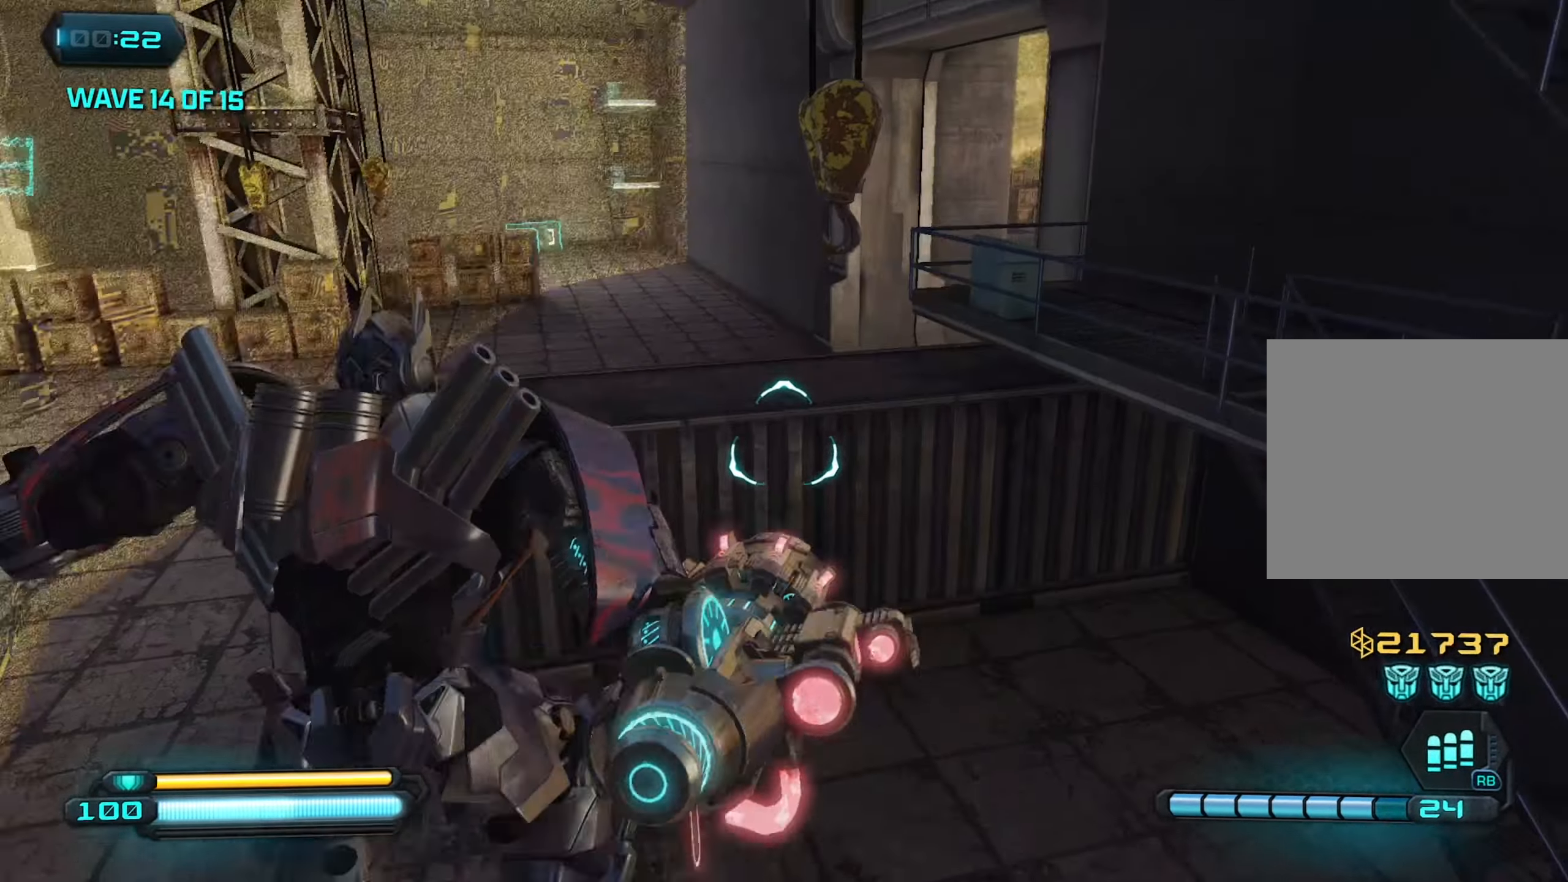
{"buttons": [], "left_stick": "up-left", "right_stick": "center", "events": [[17, "left_stick", "up"], [33, "CROSS", "down"], [33, "right_stick", "right"], [150, "CROSS", "up"], [217, "right_stick", "center"], [450, "left_stick", "up-left"]]}
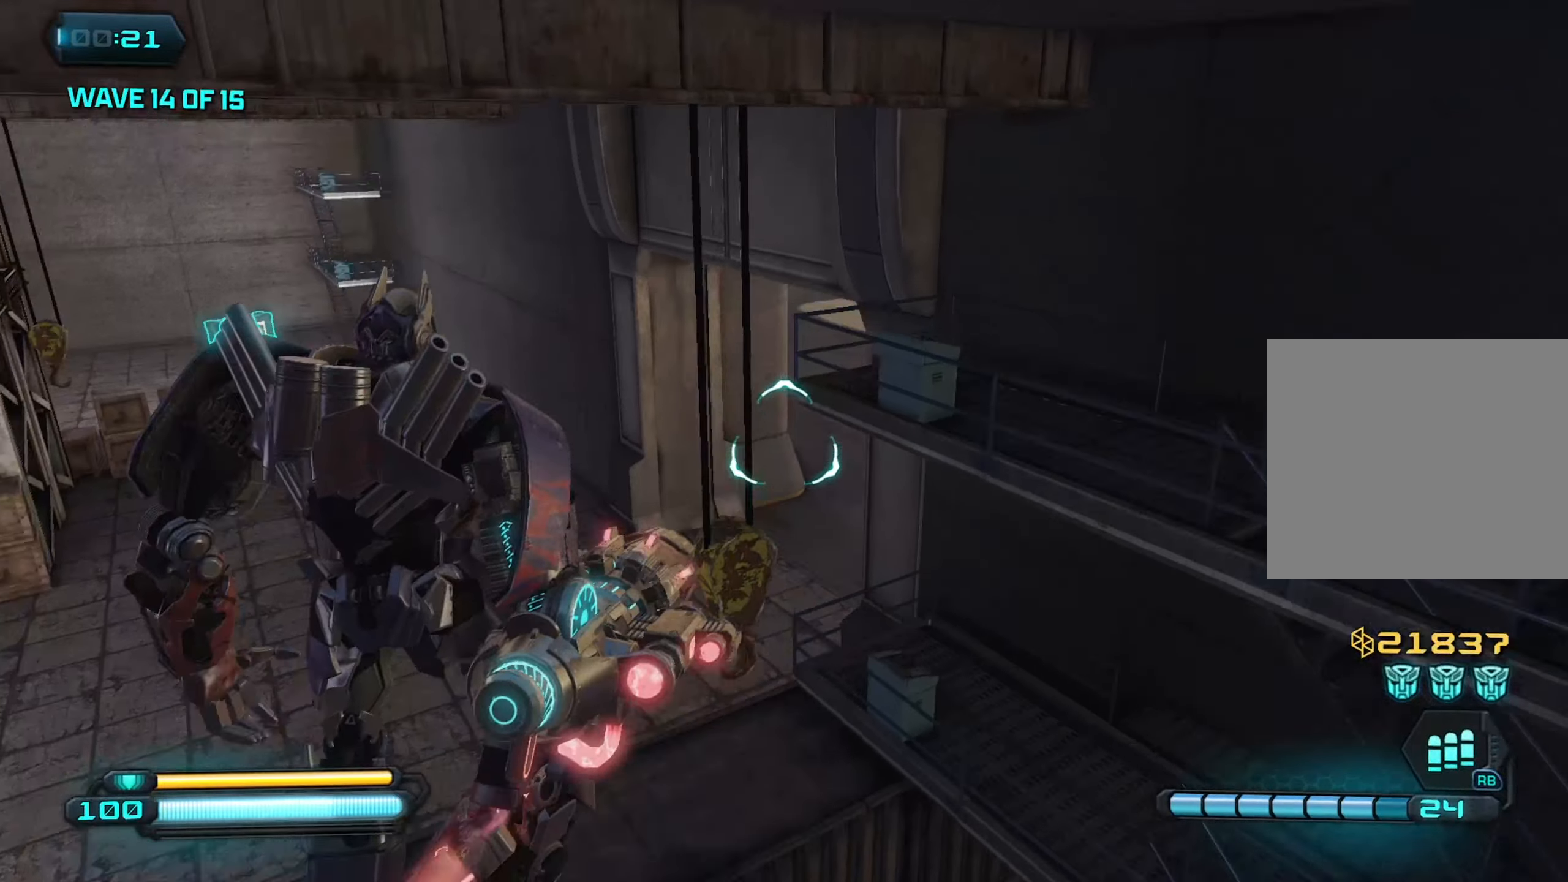
{"buttons": [], "left_stick": "up-left", "right_stick": "right", "events": [[34, "right_stick", "right"]]}
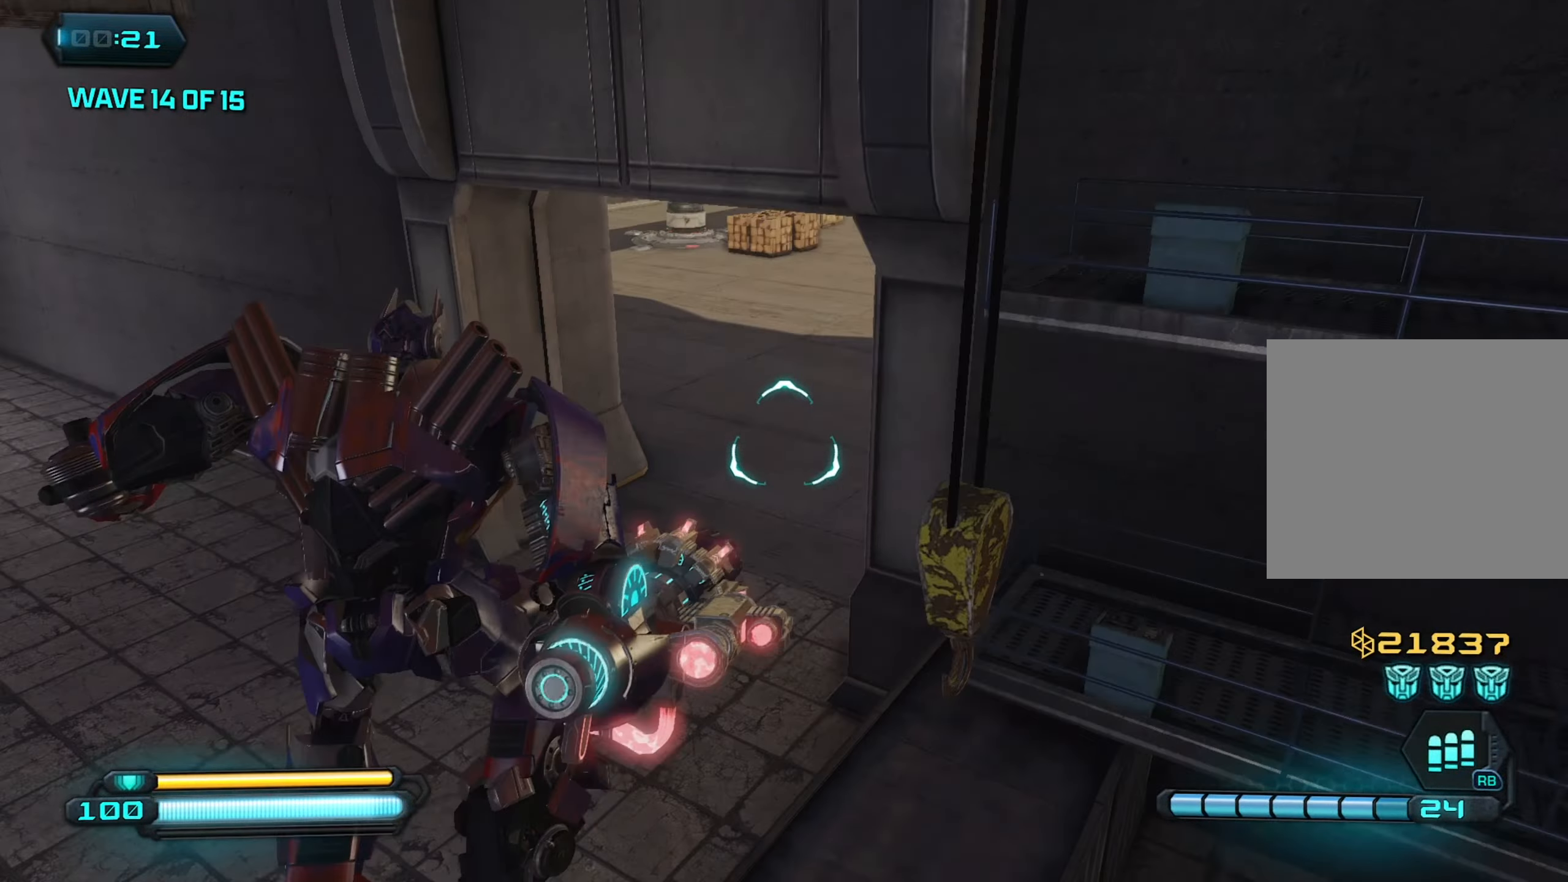
{"buttons": [], "left_stick": "up", "right_stick": "up-right", "events": [[167, "right_stick", "up-right"], [234, "left_stick", "up"]]}
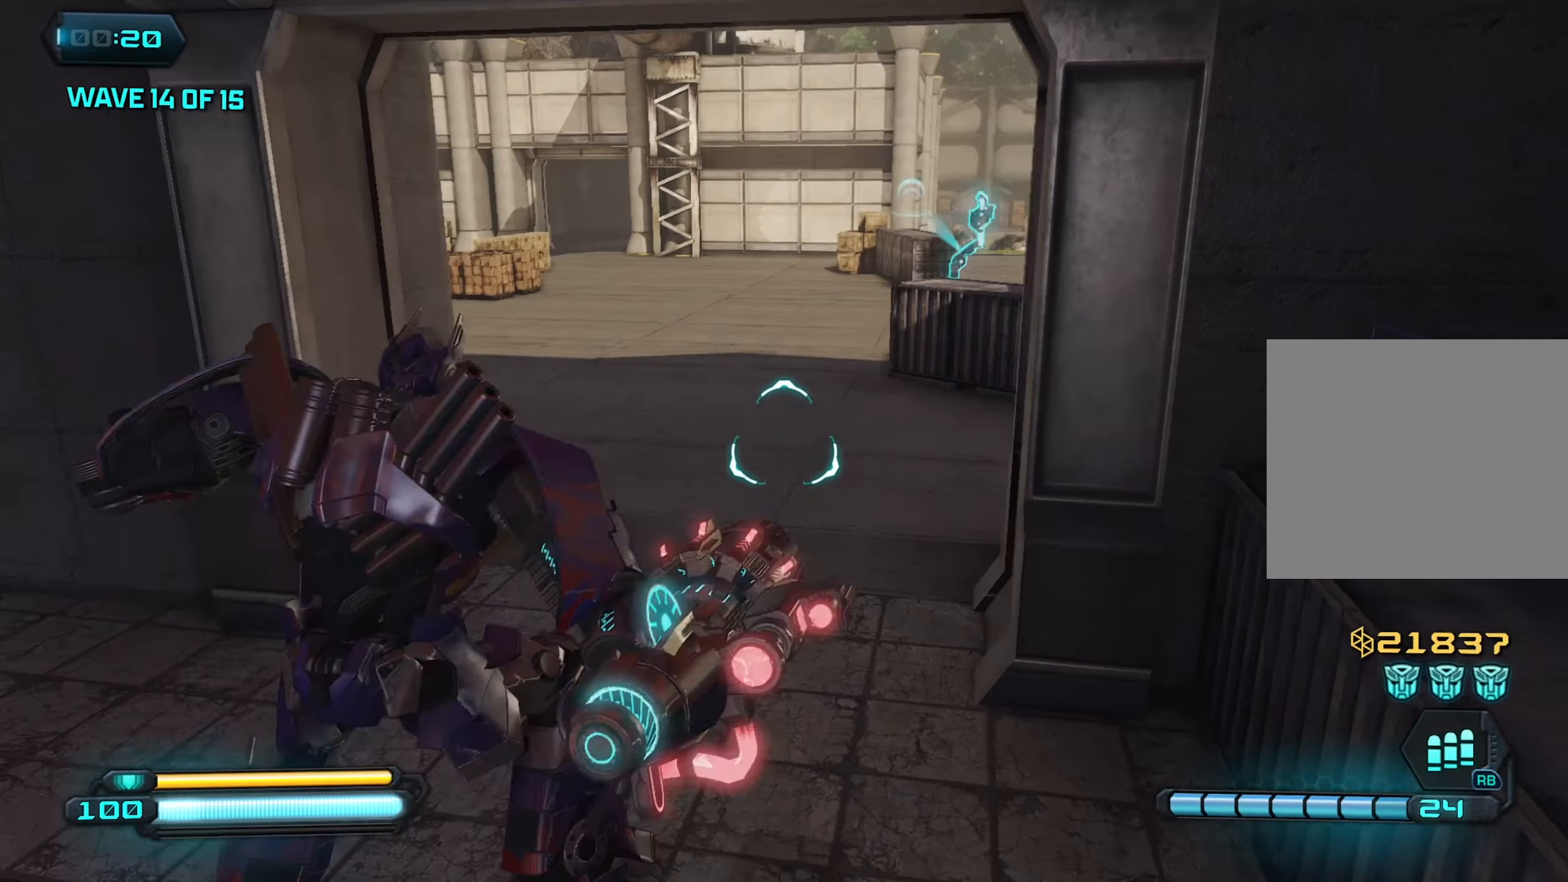
{"buttons": ["L1"], "left_stick": "up", "right_stick": "center", "events": [[100, "L1", "down"], [134, "right_stick", "up"], [300, "right_stick", "center"]]}
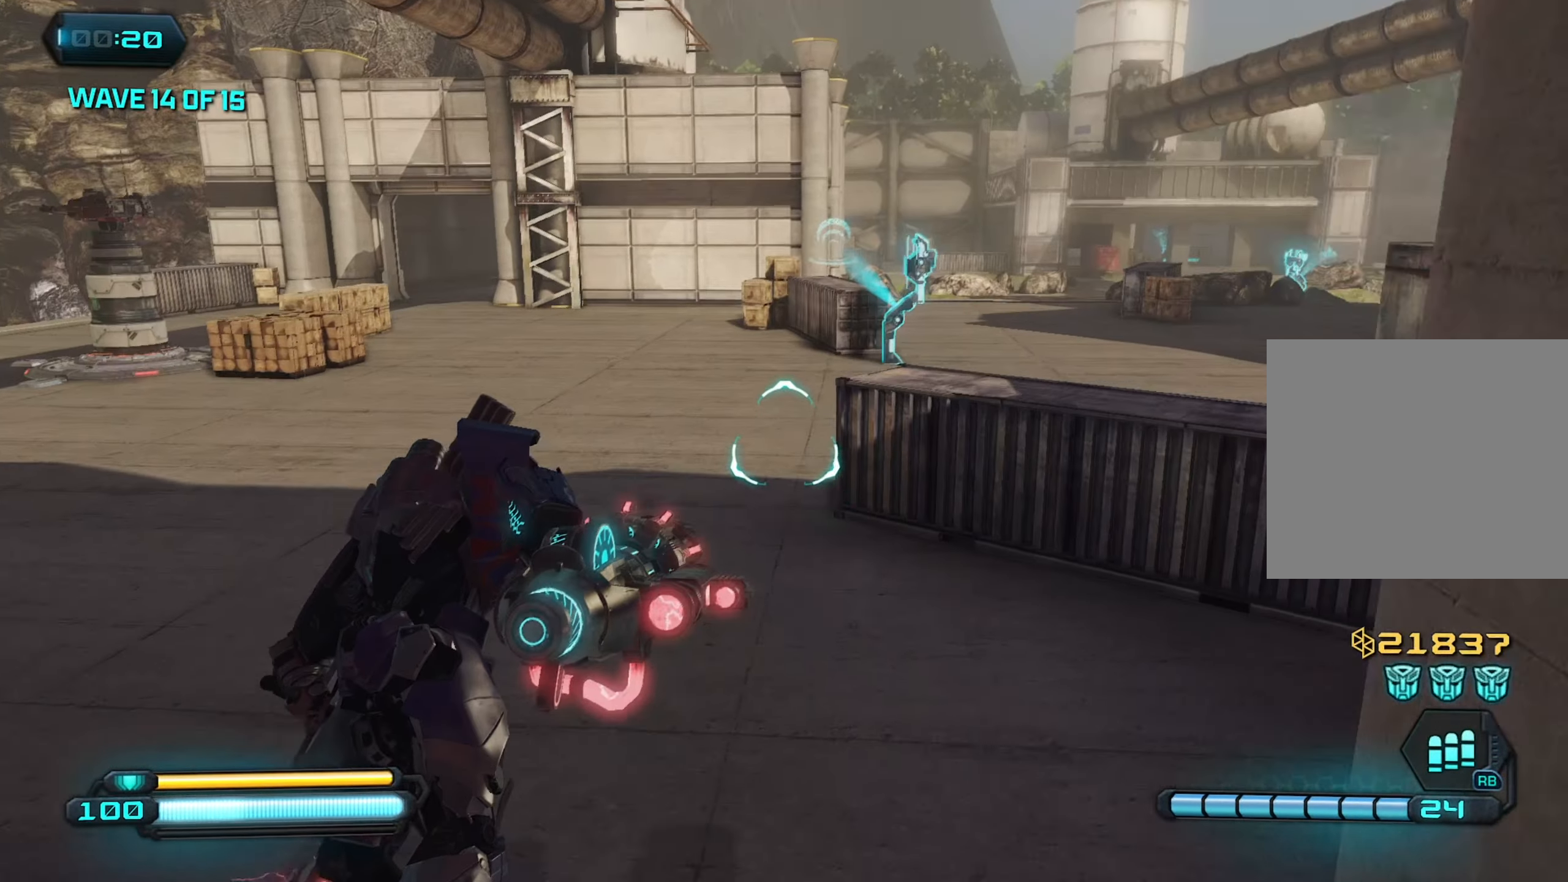
{"buttons": ["L1"], "left_stick": "up", "right_stick": "right", "events": [[34, "right_stick", "up"], [167, "right_stick", "left"], [234, "right_stick", "right"]]}
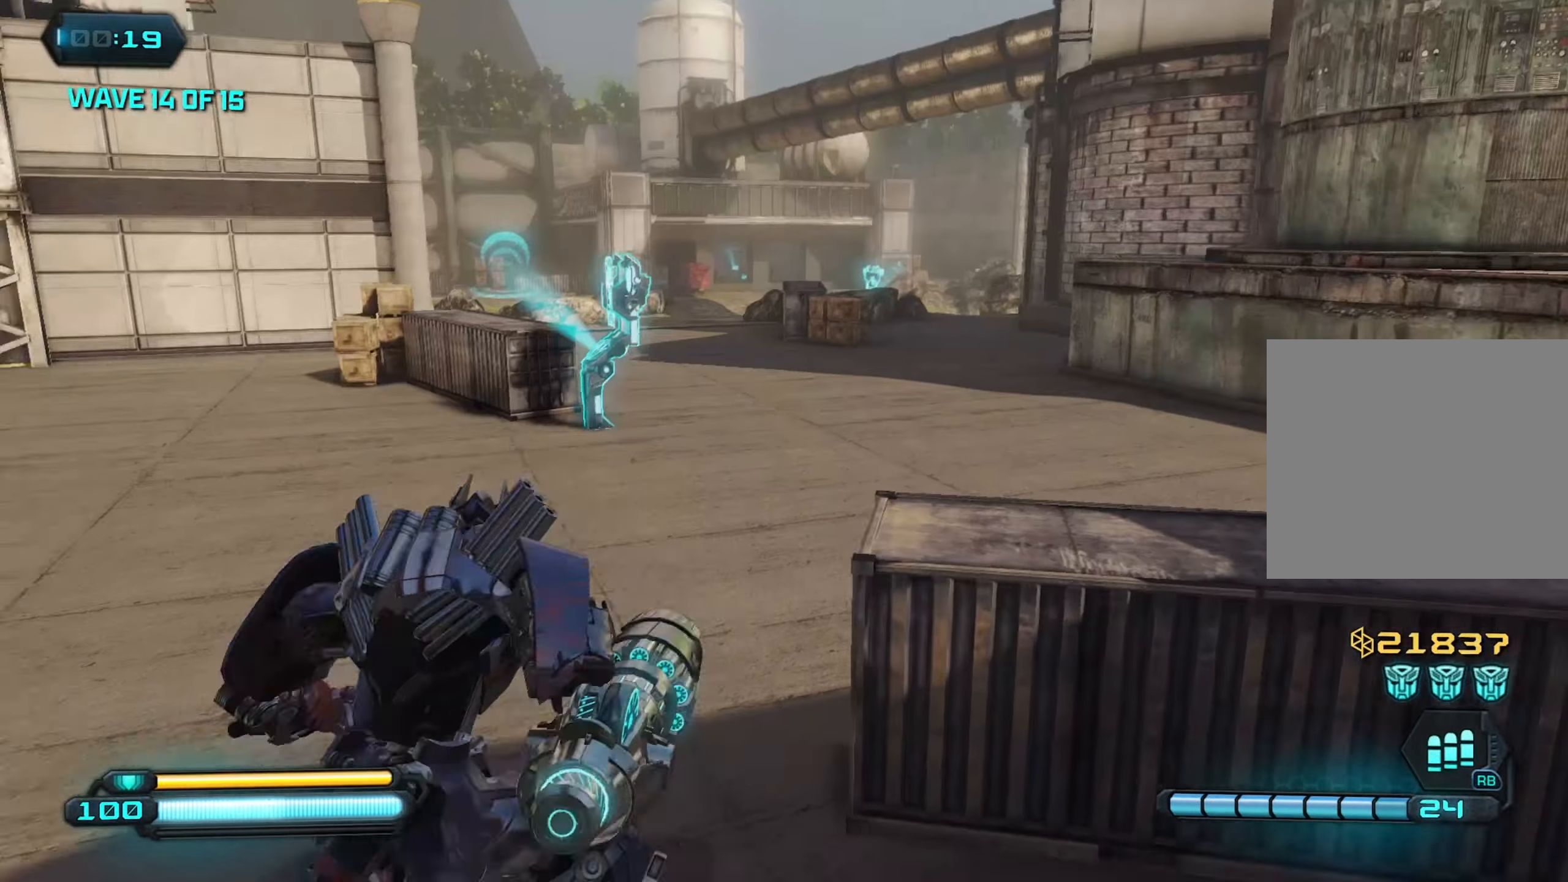
{"buttons": ["L1"], "left_stick": "up", "right_stick": "right", "events": []}
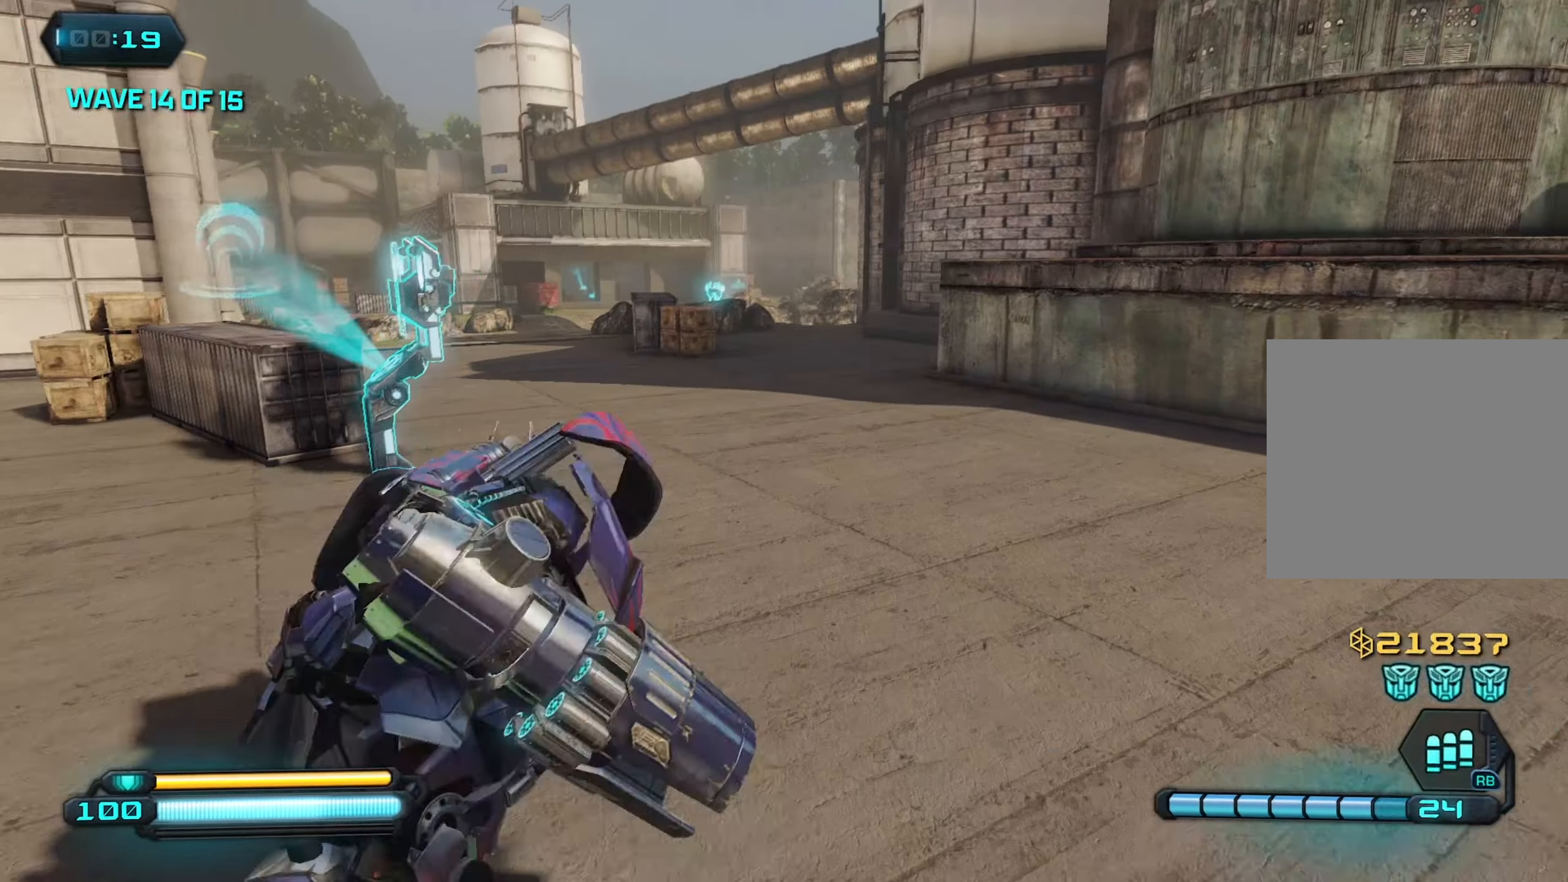
{"buttons": ["L1"], "left_stick": "up", "right_stick": "down", "events": [[184, "right_stick", "down-right"], [317, "right_stick", "down"]]}
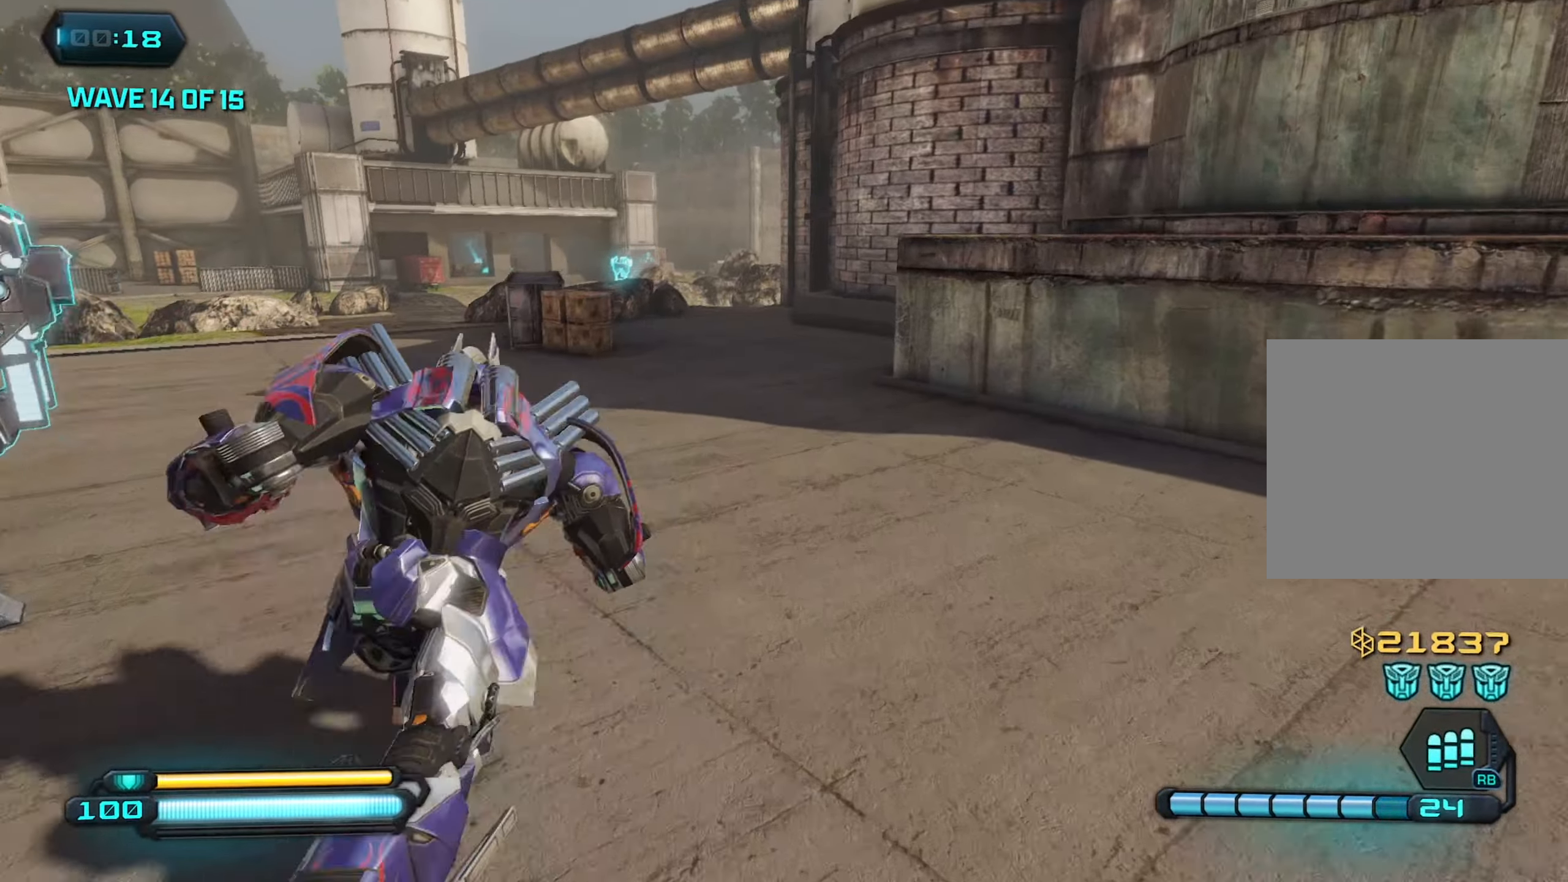
{"buttons": ["L1"], "left_stick": "up", "right_stick": "down-right", "events": [[350, "right_stick", "down-right"]]}
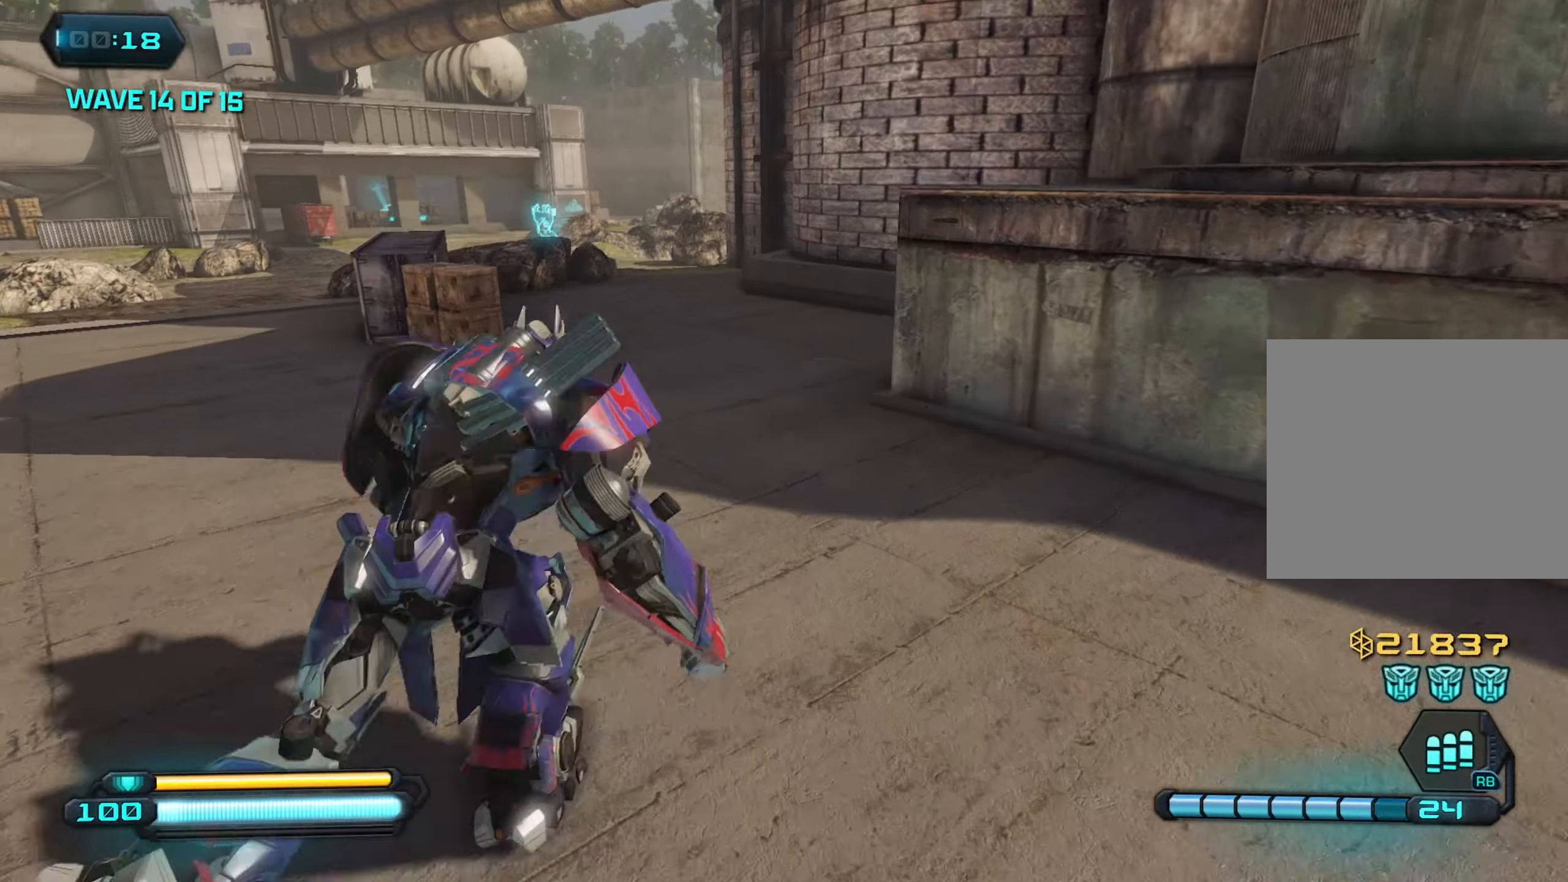
{"buttons": ["L1", "R3"], "left_stick": "up", "right_stick": "down-right", "events": [[466, "R3", "down"]]}
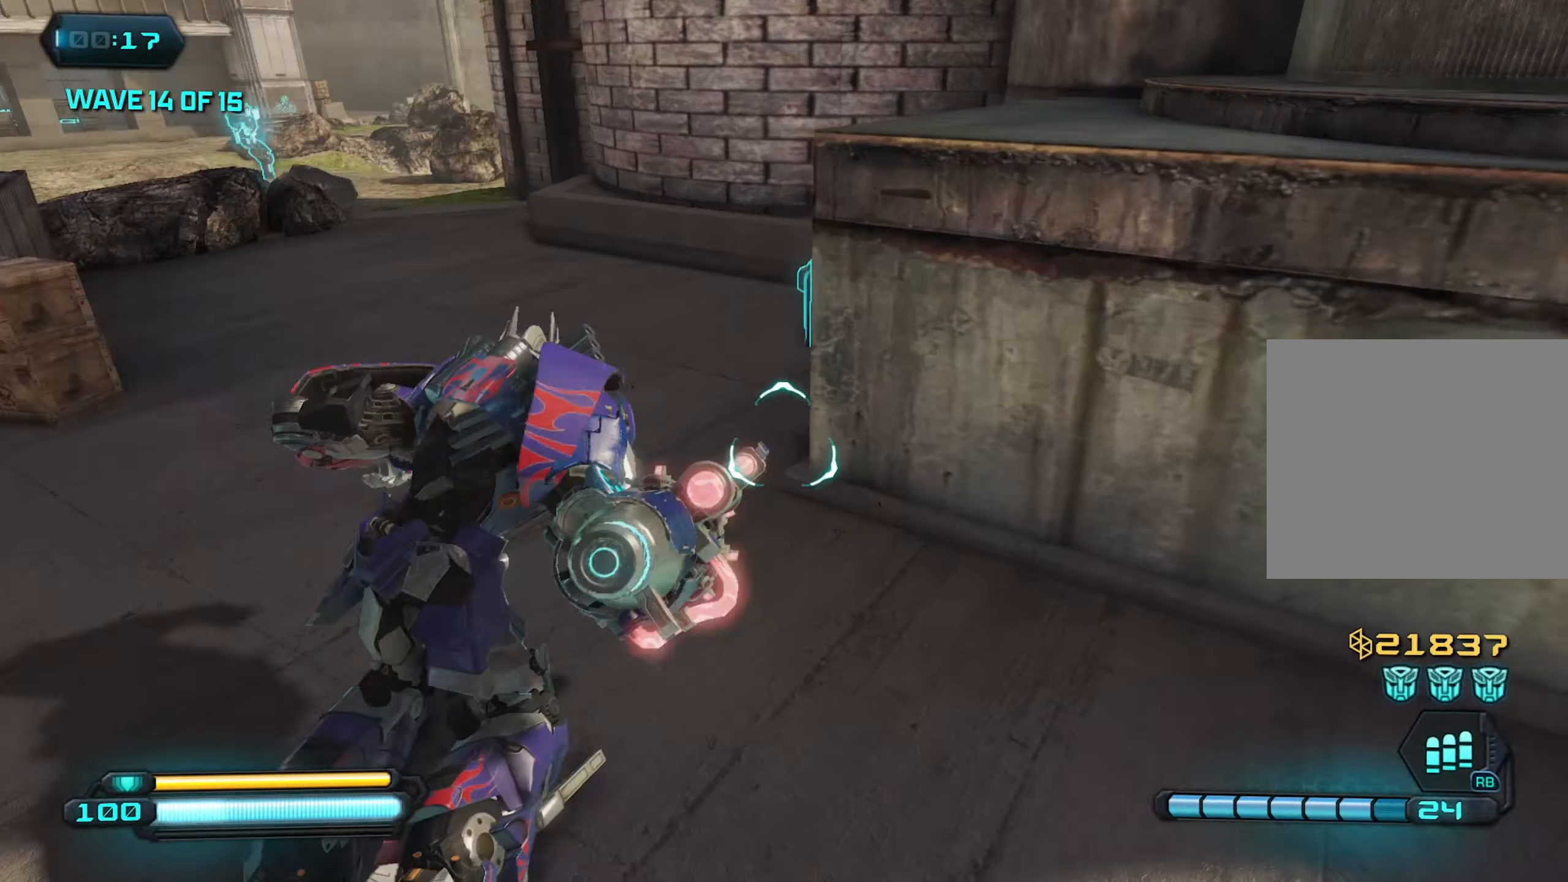
{"buttons": [], "left_stick": "down", "right_stick": "left", "events": [[100, "L1", "up"], [116, "R3", "up"], [133, "left_stick", "center"], [183, "left_stick", "down"], [350, "right_stick", "center"], [400, "right_stick", "left"]]}
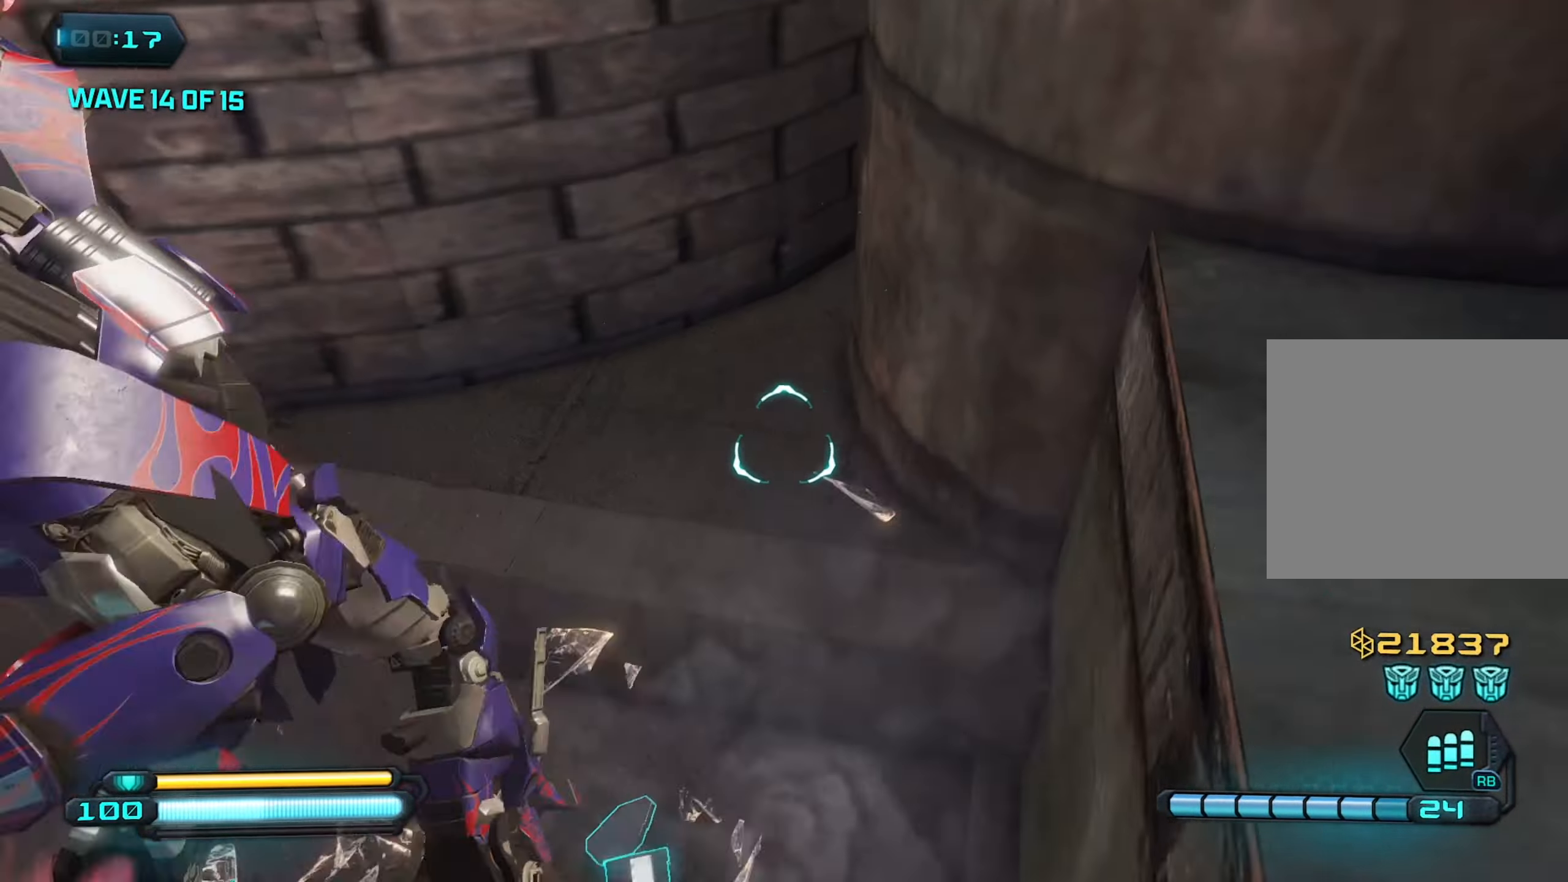
{"buttons": [], "left_stick": "right", "right_stick": "up-right", "events": [[83, "right_stick", "right"], [216, "left_stick", "down-right"], [300, "right_stick", "up"], [350, "CROSS", "down"], [450, "right_stick", "up-right"], [466, "left_stick", "right"], [483, "CROSS", "up"]]}
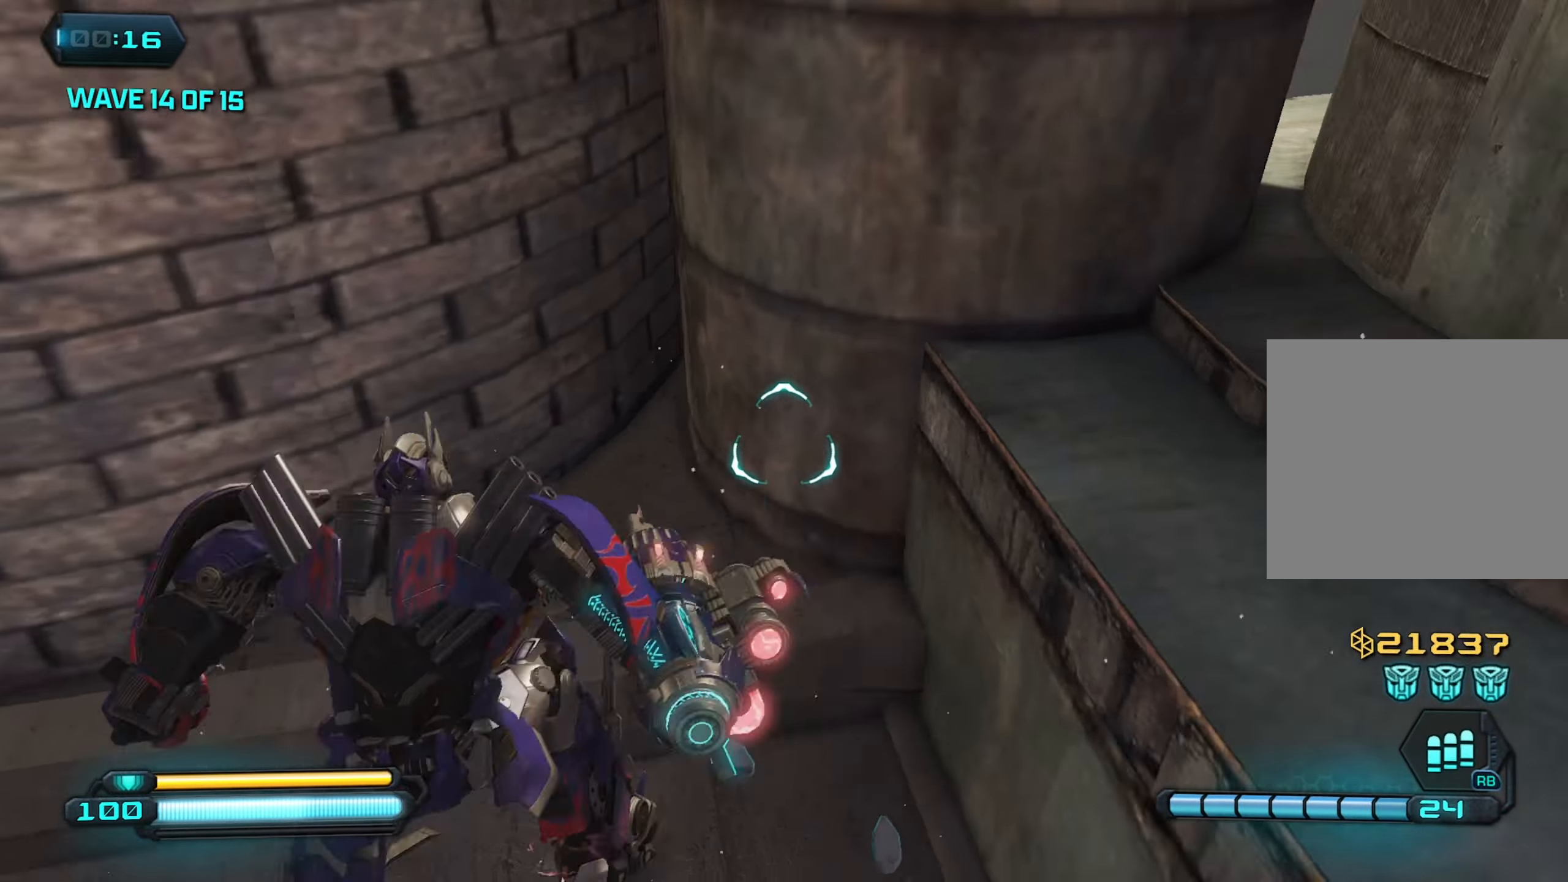
{"buttons": [], "left_stick": "up-right", "right_stick": "up-right", "events": [[33, "right_stick", "right"], [233, "left_stick", "up-right"], [350, "right_stick", "up-right"]]}
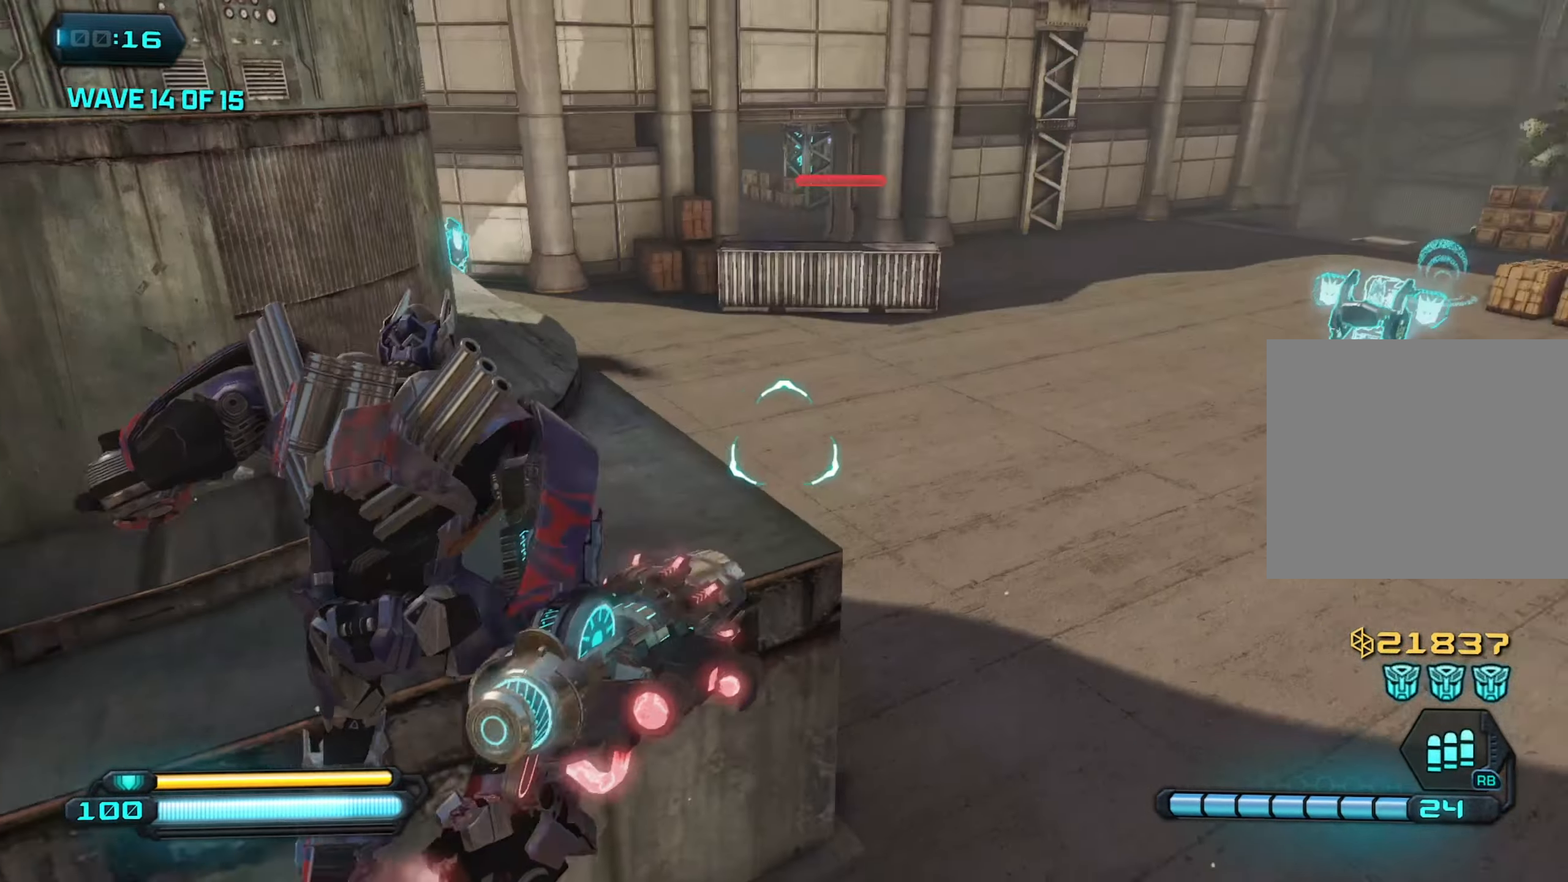
{"buttons": [], "left_stick": "up-right", "right_stick": "right", "events": [[33, "right_stick", "right"], [216, "right_stick", "up-right"], [383, "right_stick", "right"]]}
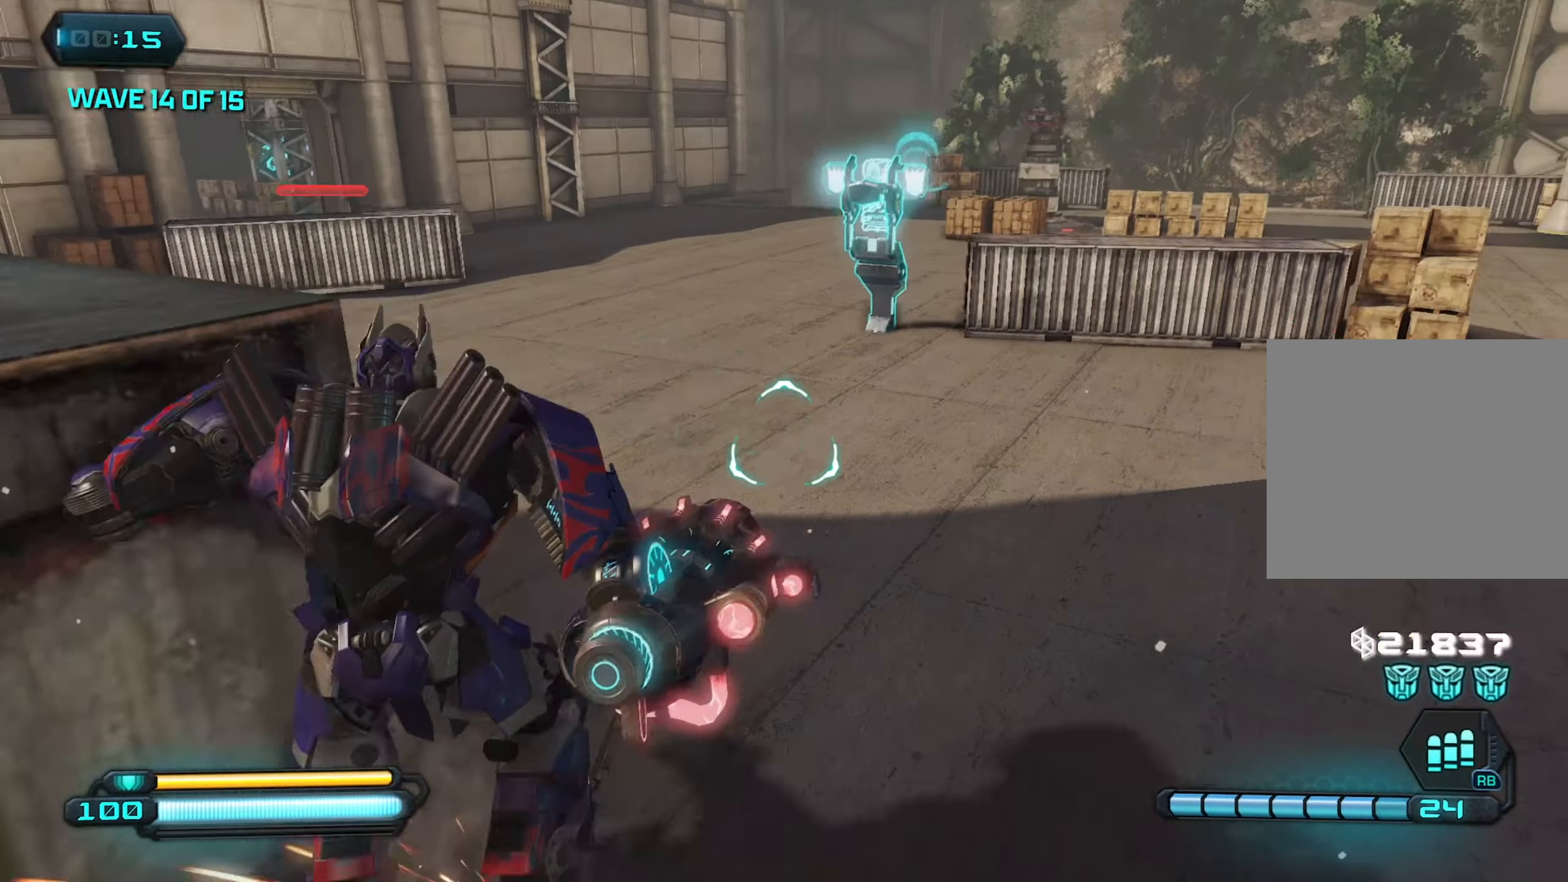
{"buttons": ["L1"], "left_stick": "up", "right_stick": "center", "events": [[66, "CROSS", "down"], [166, "left_stick", "up"], [200, "CROSS", "up"], [383, "L1", "down"], [416, "right_stick", "center"]]}
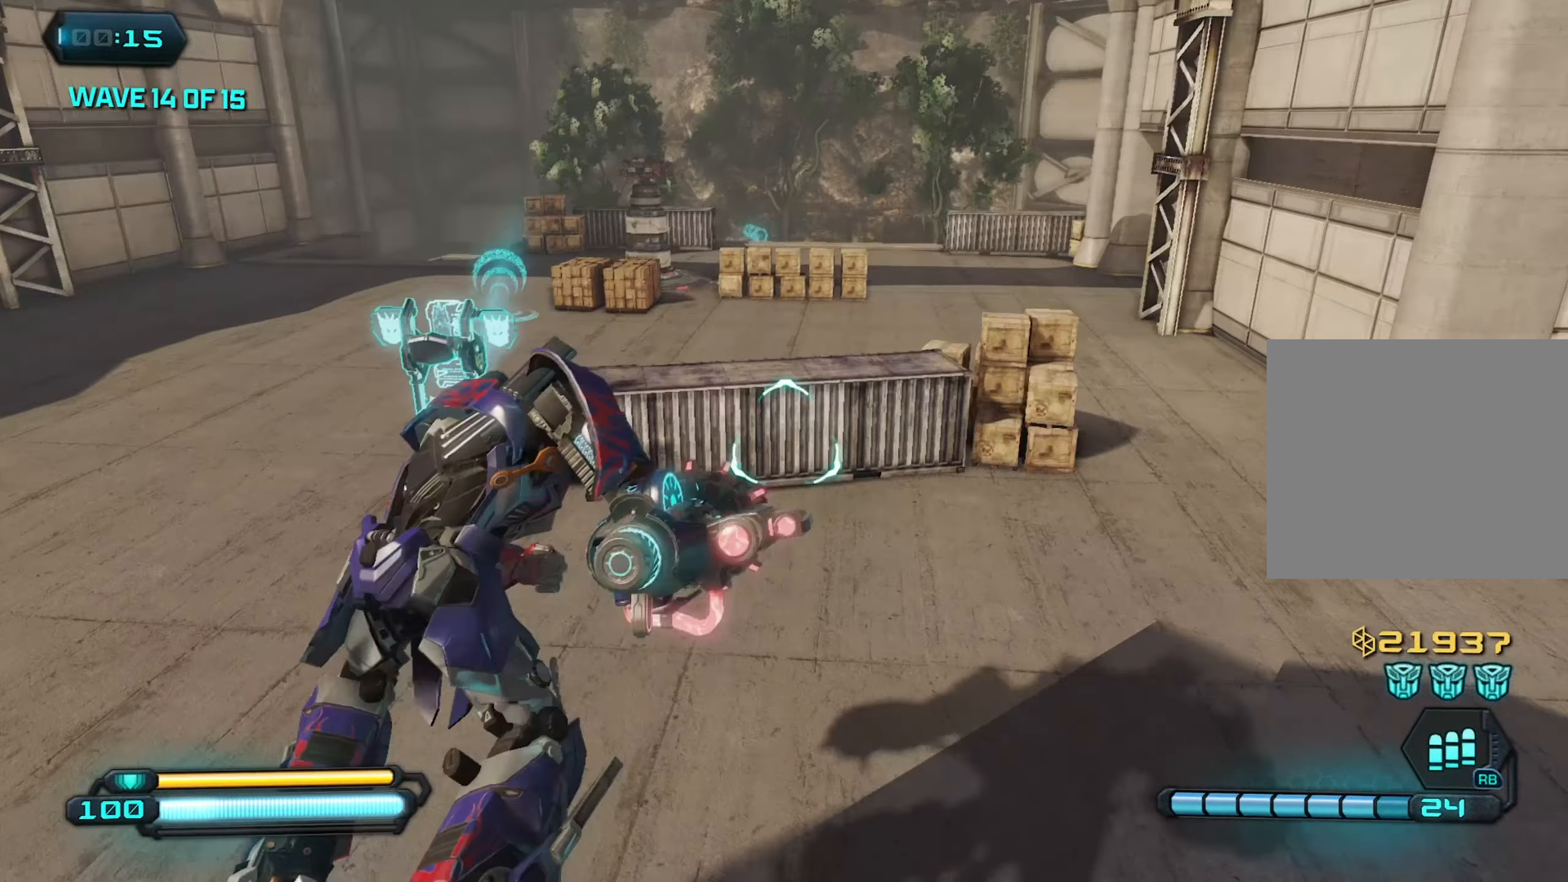
{"buttons": [], "left_stick": "up-right", "right_stick": "left", "events": [[16, "right_stick", "left"], [33, "L1", "up"], [466, "left_stick", "up-right"]]}
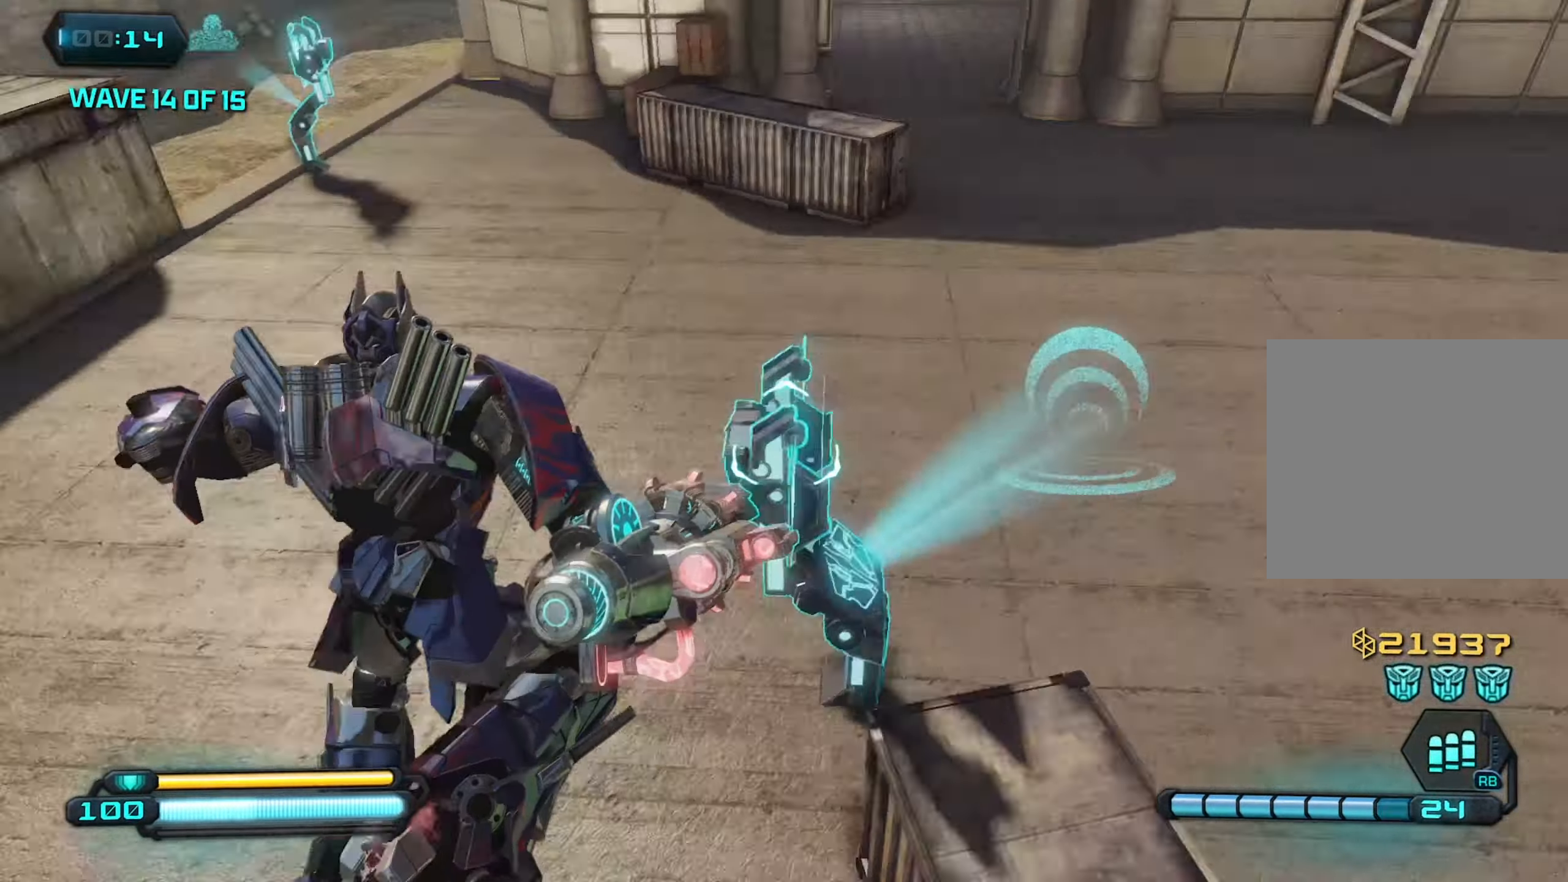
{"buttons": [], "left_stick": "down-right", "right_stick": "up-left", "events": [[150, "left_stick", "down-right"], [450, "right_stick", "up-left"]]}
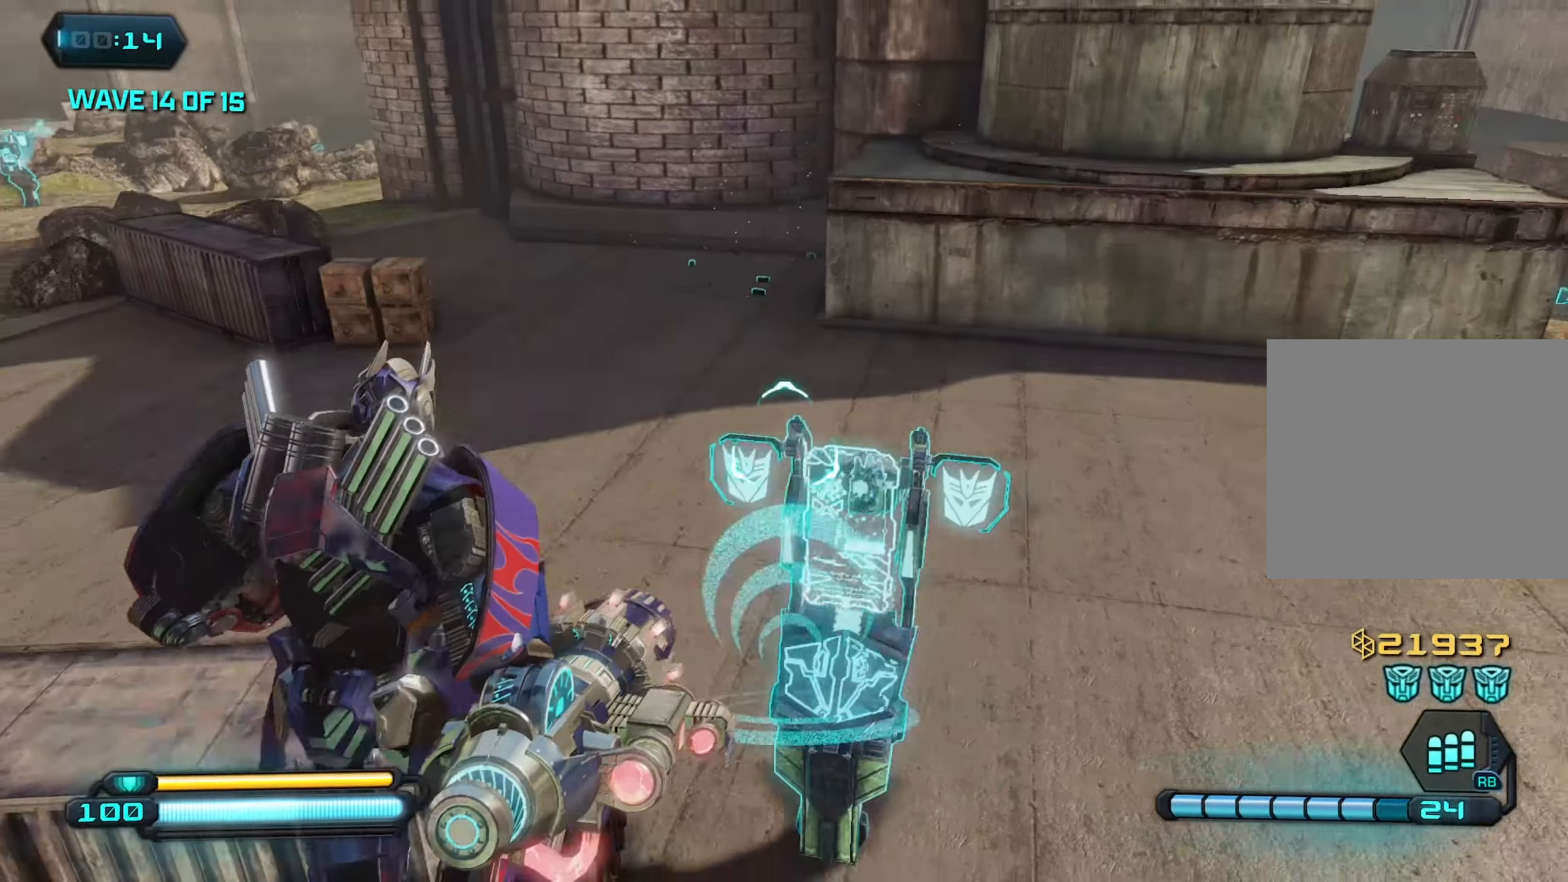
{"buttons": [], "left_stick": "up", "right_stick": "up", "events": [[50, "right_stick", "up"], [233, "left_stick", "up-right"], [283, "left_stick", "up"]]}
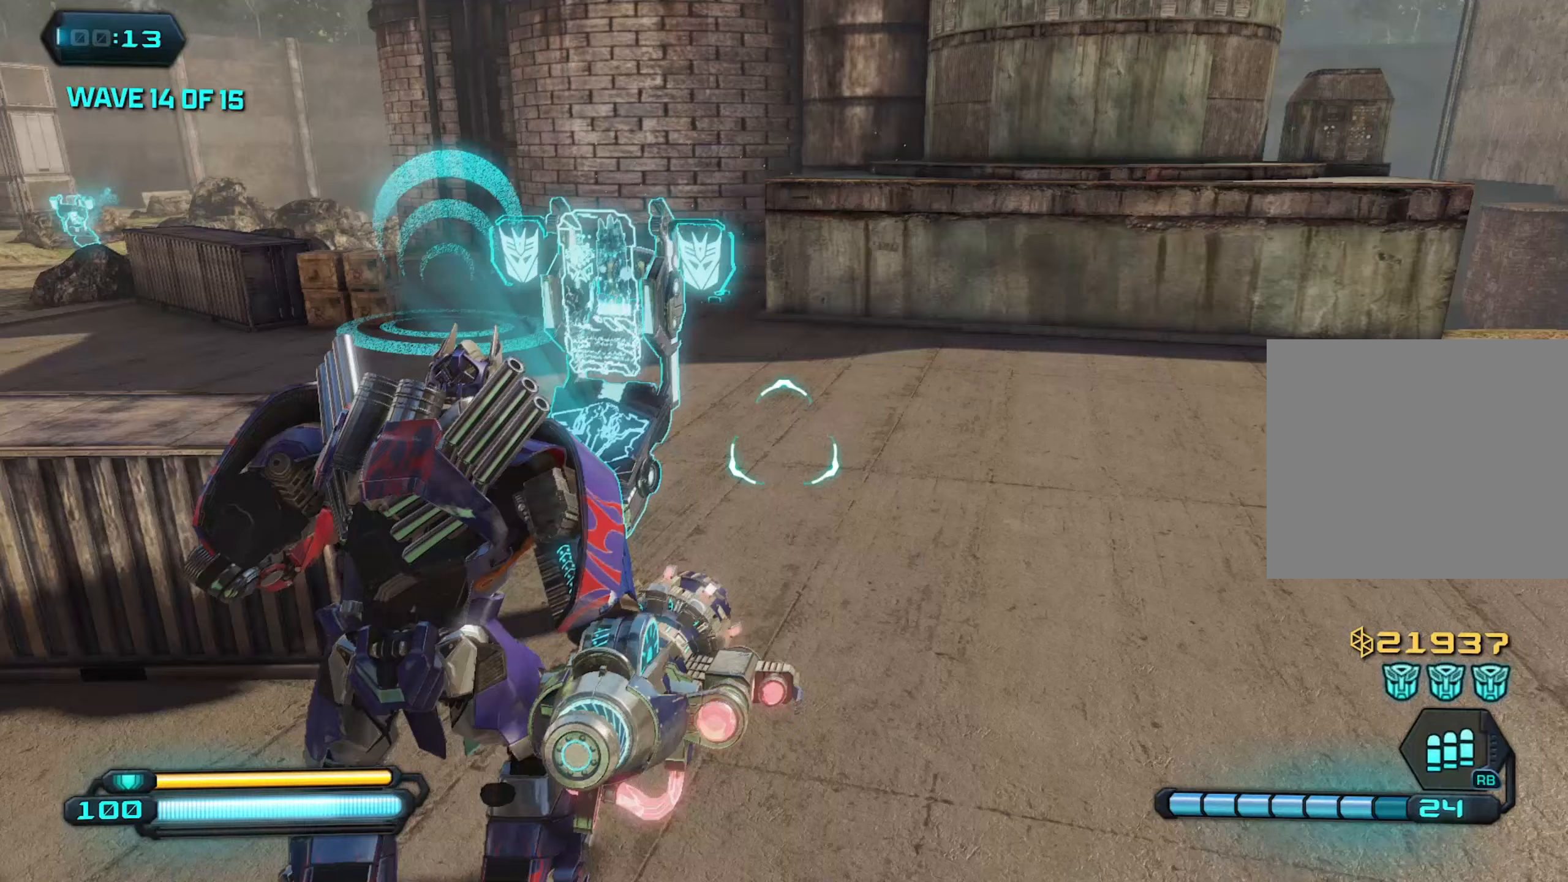
{"buttons": [], "left_stick": "down-right", "right_stick": "left", "events": [[133, "SQUARE", "down"], [283, "right_stick", "up-left"], [300, "left_stick", "right"], [383, "left_stick", "down-right"], [400, "right_stick", "left"], [500, "SQUARE", "up"]]}
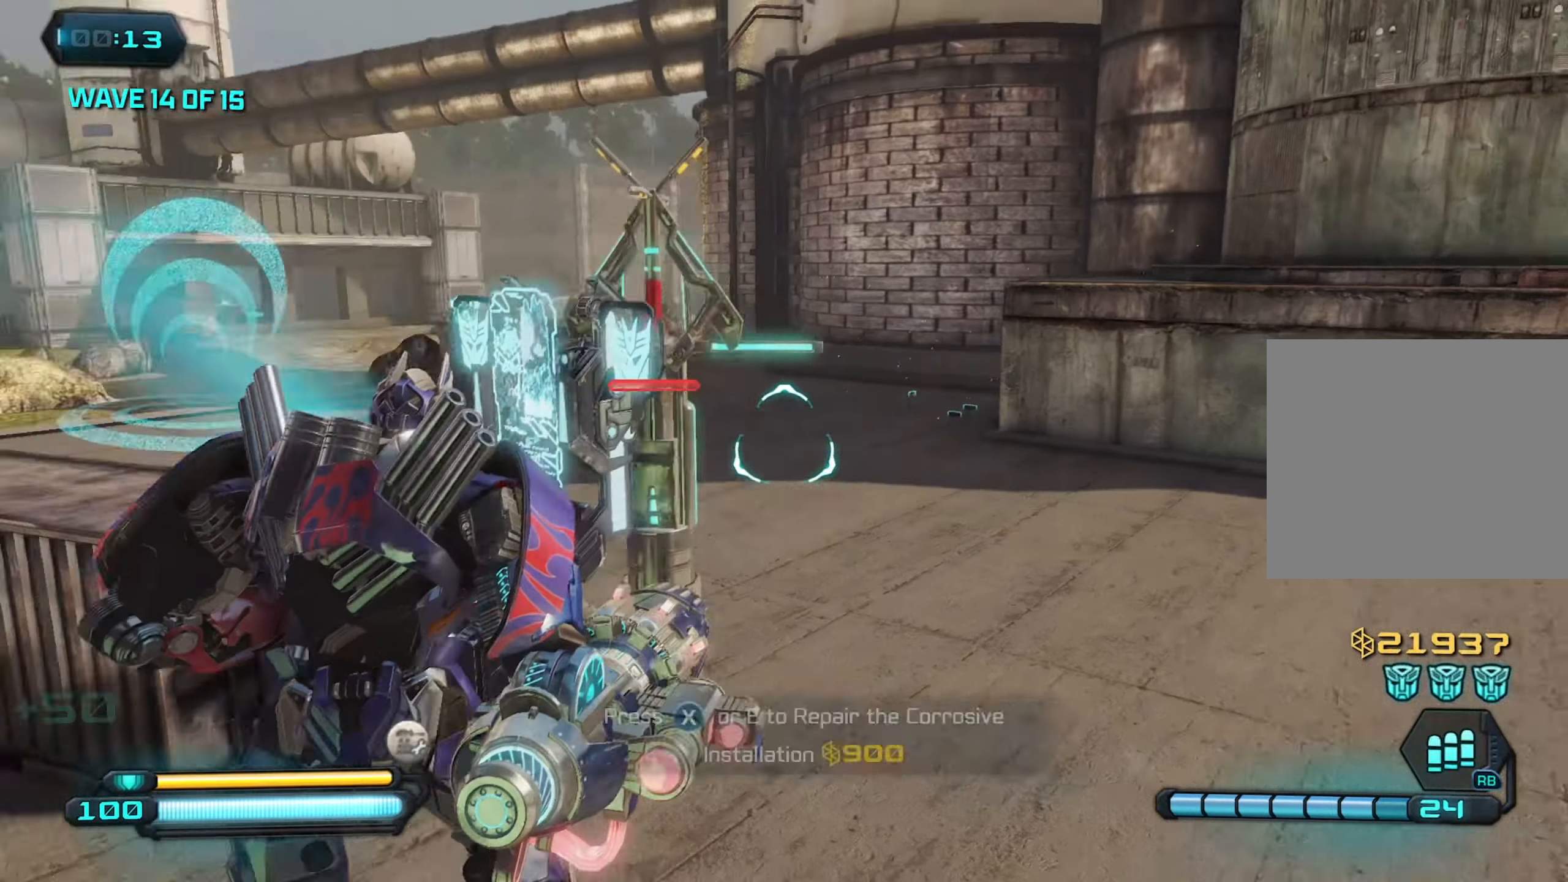
{"buttons": [], "left_stick": "right", "right_stick": "right", "events": [[150, "left_stick", "right"], [217, "L1", "down"], [267, "right_stick", "right"], [350, "L1", "up"]]}
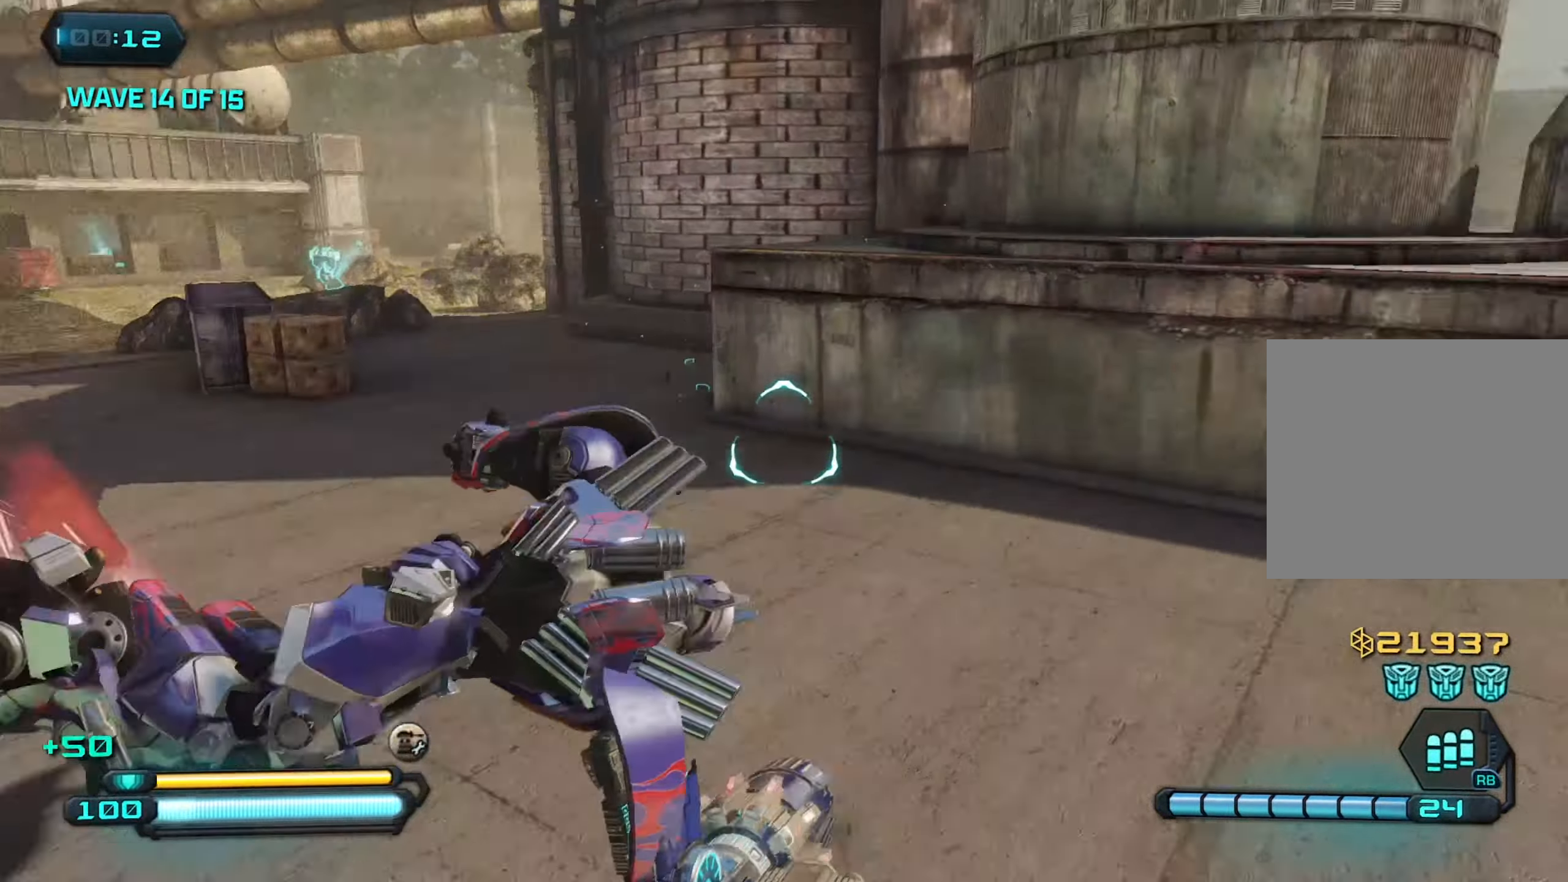
{"buttons": [], "left_stick": "right", "right_stick": "right", "events": []}
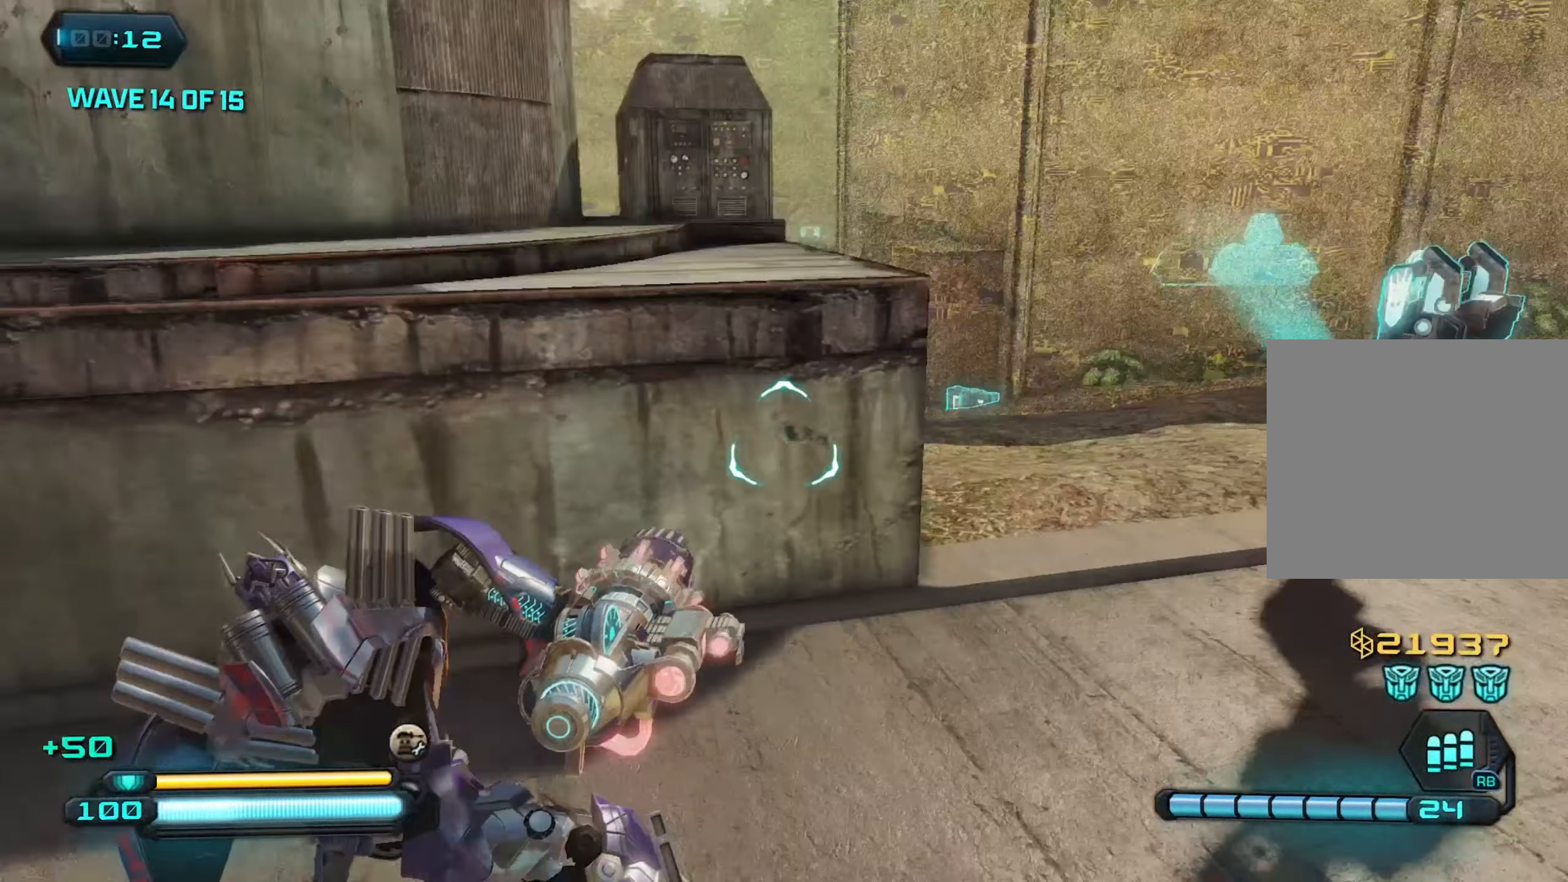
{"buttons": [], "left_stick": "up-right", "right_stick": "down-right", "events": [[67, "right_stick", "center"], [250, "right_stick", "left"], [267, "left_stick", "up-right"], [400, "right_stick", "center"], [450, "right_stick", "down-right"]]}
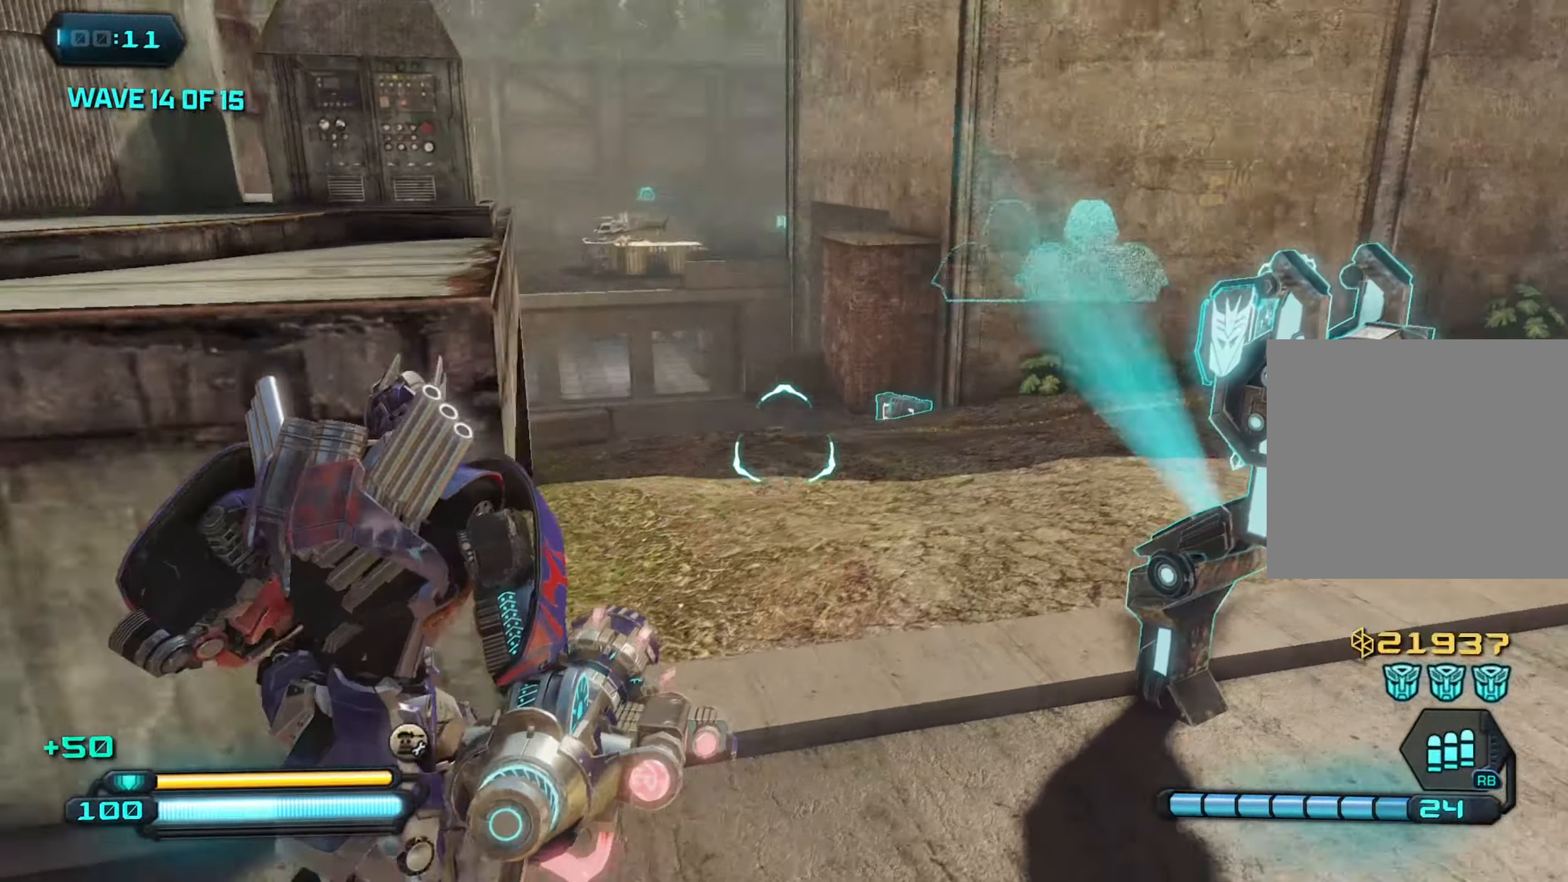
{"buttons": ["L1"], "left_stick": "up", "right_stick": "center", "events": [[150, "right_stick", "center"], [200, "right_stick", "up-left"], [283, "left_stick", "up"], [300, "L1", "down"], [383, "right_stick", "center"]]}
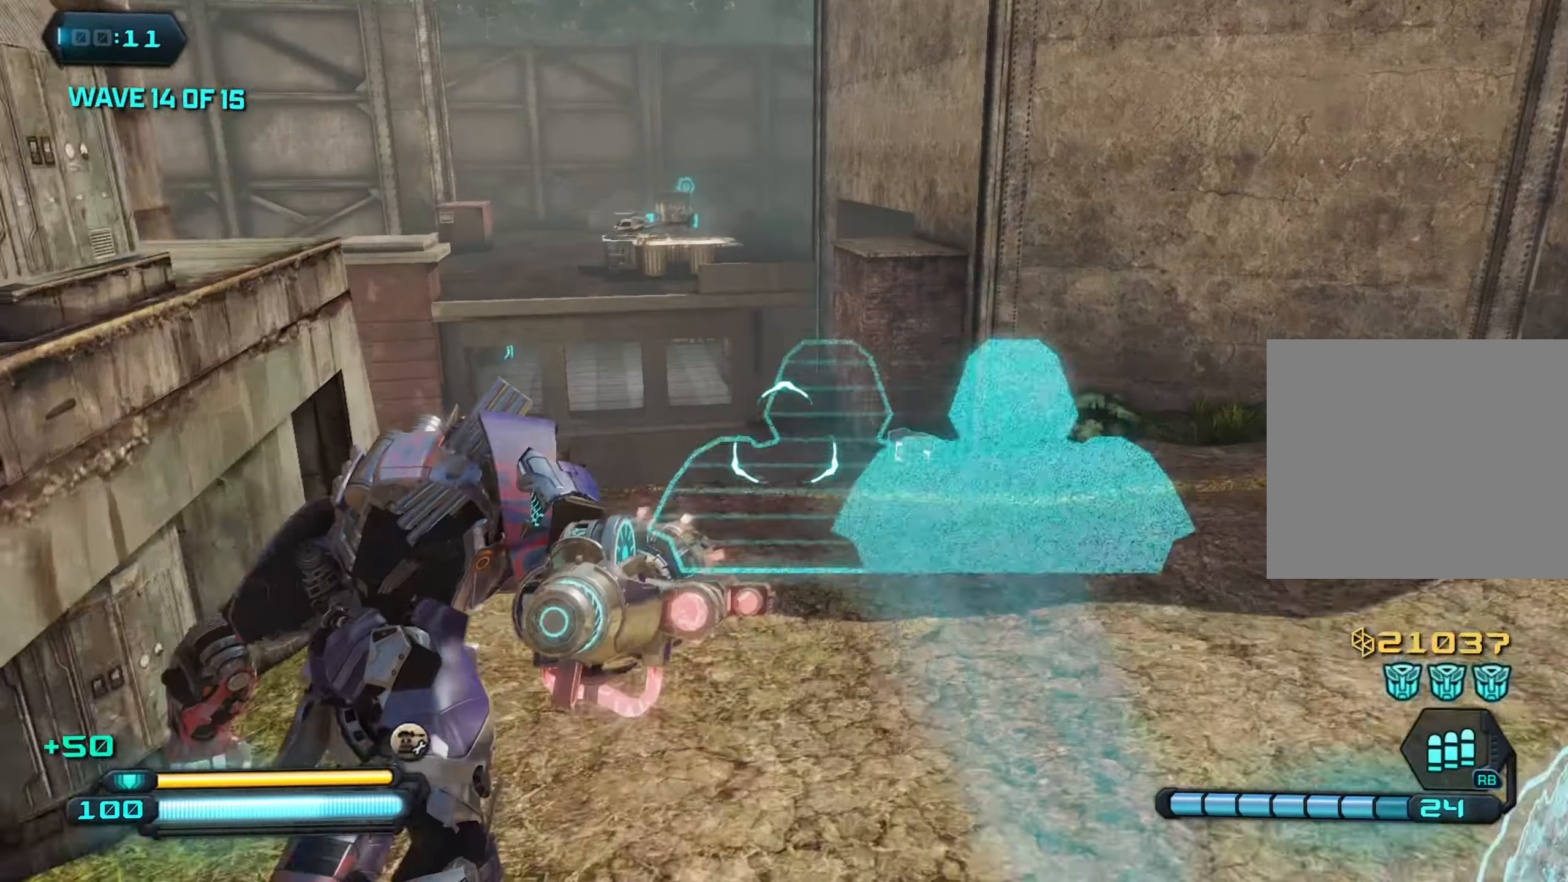
{"buttons": [], "left_stick": "up", "right_stick": "up-right", "events": [[17, "right_stick", "down-right"], [417, "right_stick", "up-right"], [500, "L1", "up"]]}
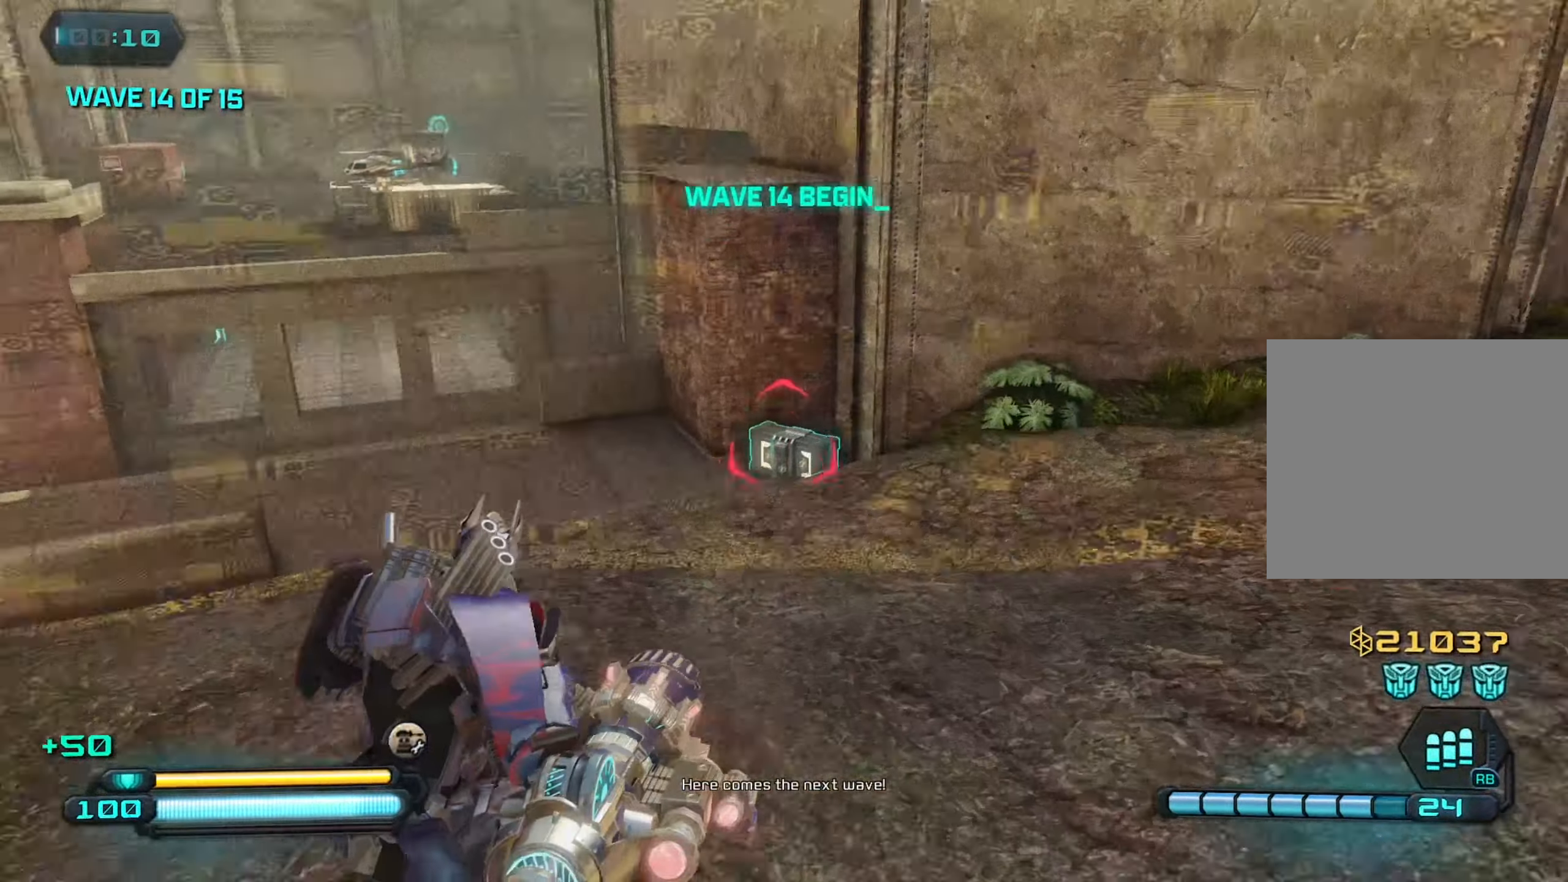
{"buttons": ["CROSS"], "left_stick": "up", "right_stick": "up-left", "events": [[33, "right_stick", "up"], [67, "R2", "down"], [167, "right_stick", "center"], [183, "R2", "up"], [300, "right_stick", "up-left"], [350, "right_stick", "left"], [467, "CROSS", "down"], [500, "right_stick", "up-left"]]}
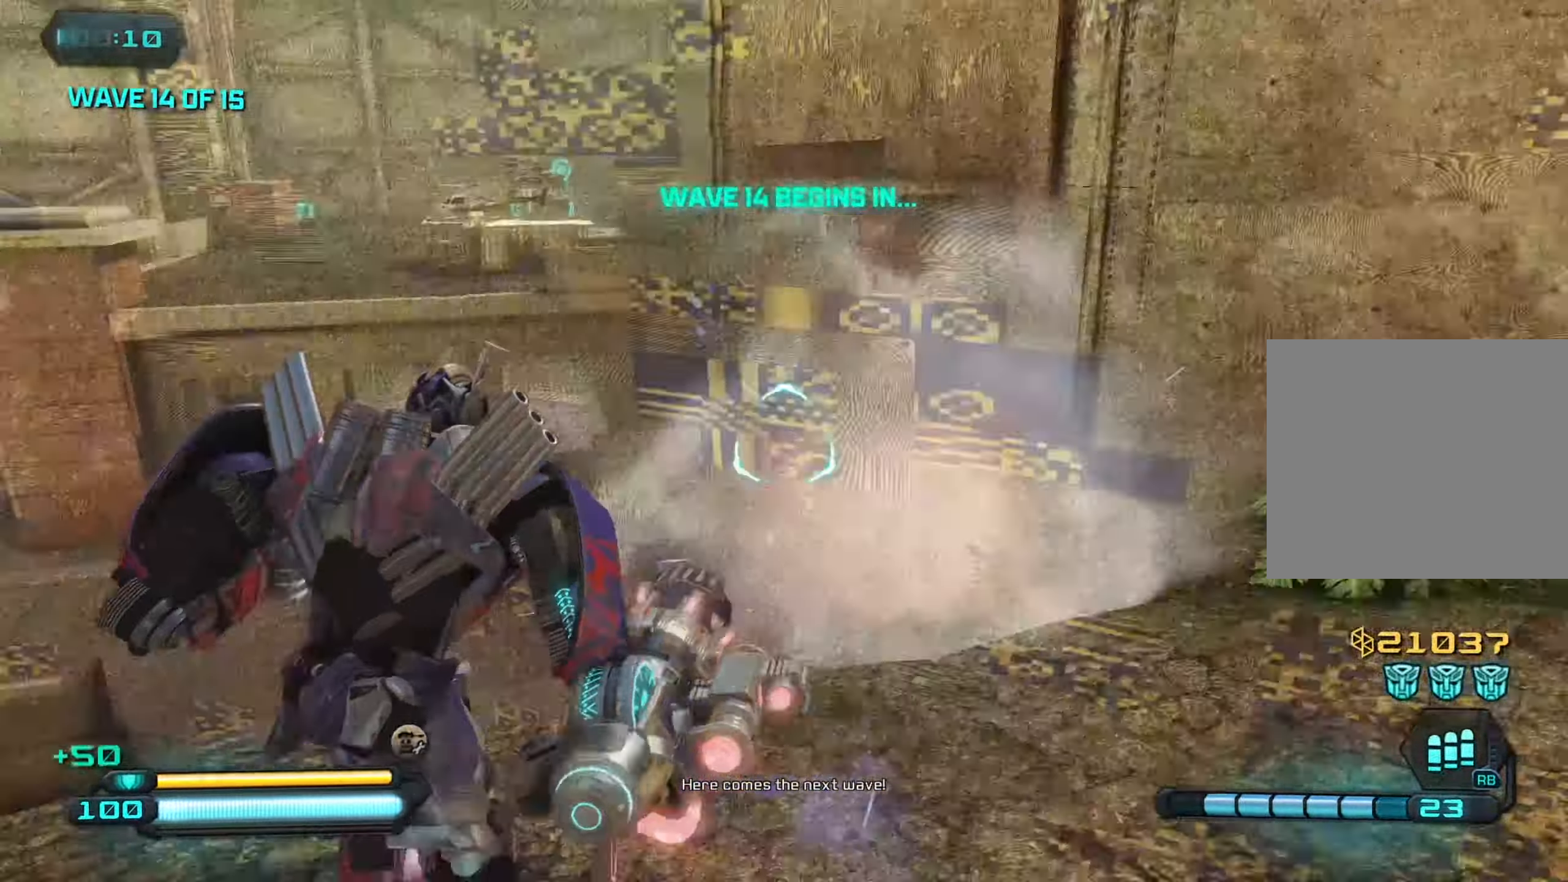
{"buttons": [], "left_stick": "up", "right_stick": "up-left", "events": [[100, "CROSS", "up"], [217, "left_stick", "up-left"], [467, "left_stick", "up"]]}